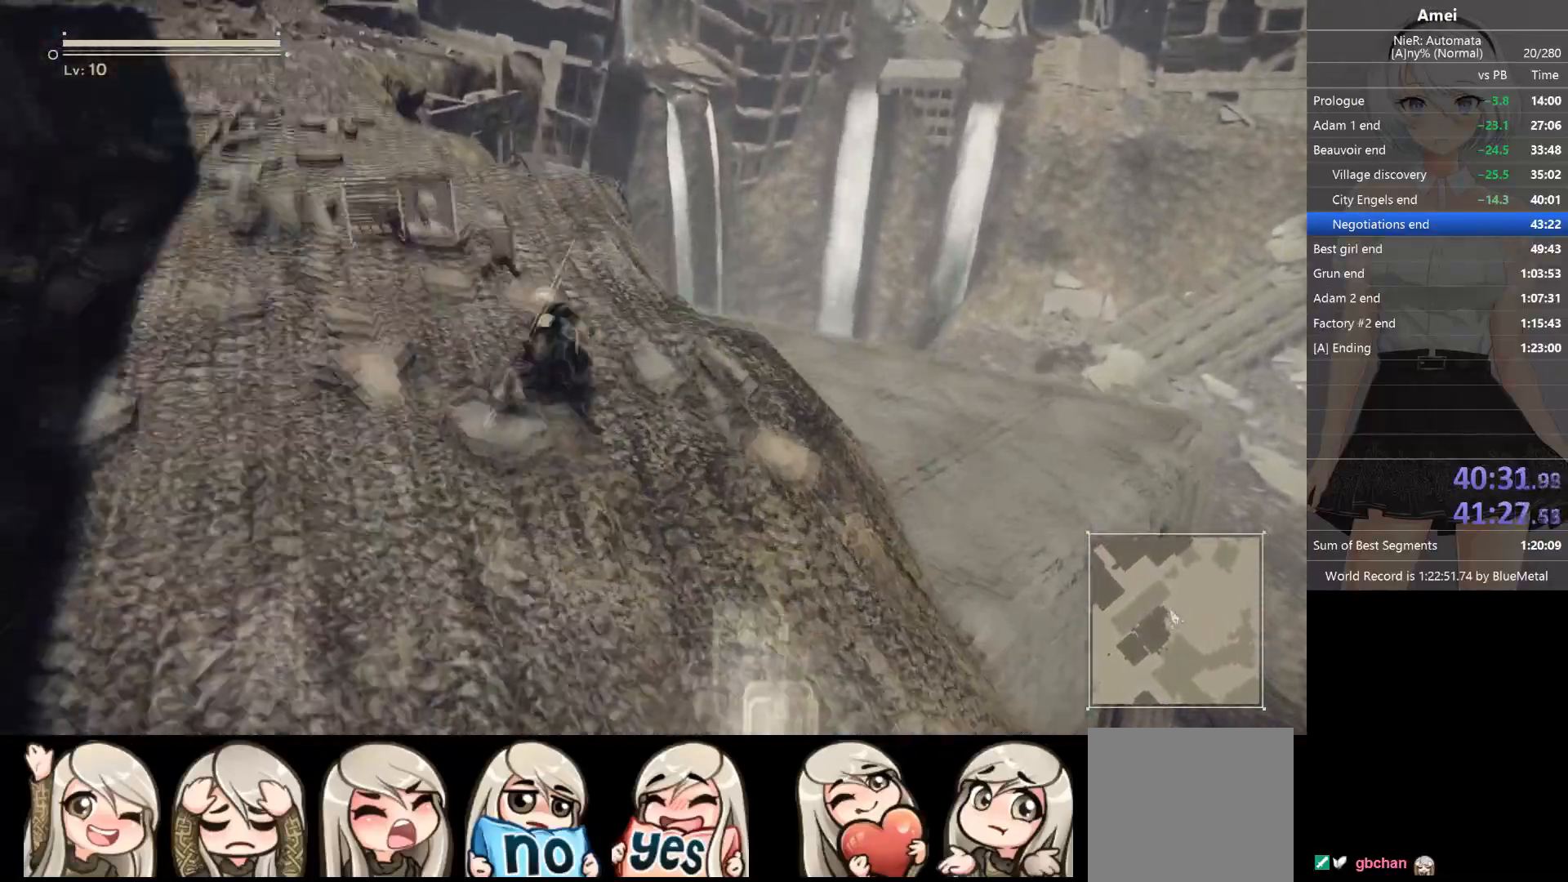
Gameplay with a controller (Xbox layout); each line is a JSON object with the inputs held at the frame after it. "events" lists button and stick changes between this image and that frame as [ms after this image, input, new state], when the widget could be followed in between.
{"buttons": [], "left_stick": "up", "right_stick": "center", "events": [[134, "Y", "down"], [167, "B", "up"], [234, "Y", "up"]]}
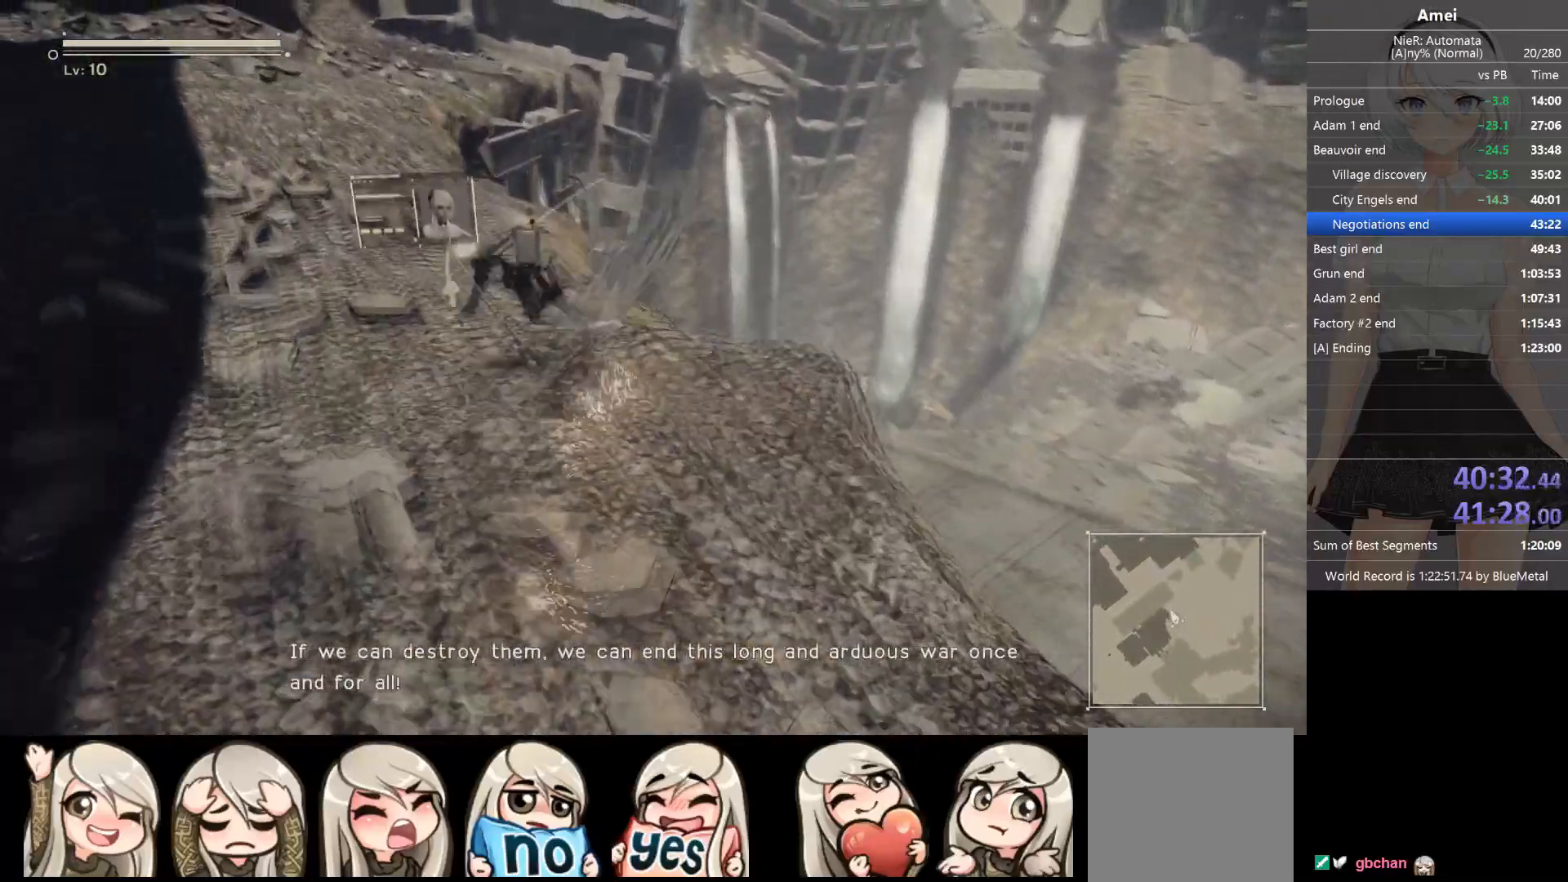
{"buttons": ["B"], "left_stick": "up", "right_stick": "center", "events": [[133, "B", "down"]]}
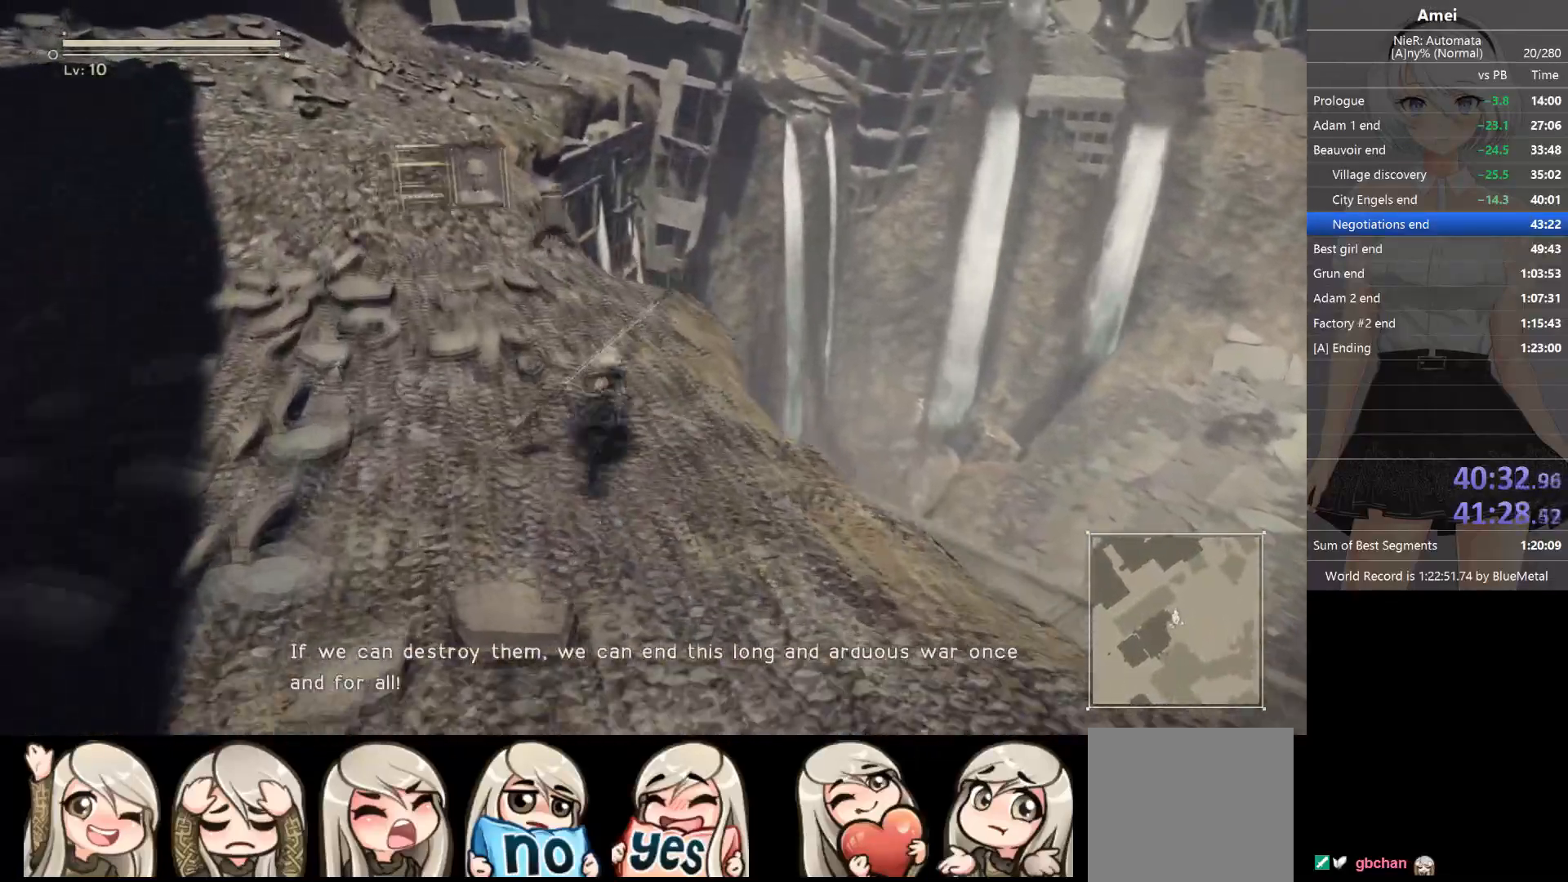
{"buttons": [], "left_stick": "up", "right_stick": "center", "events": [[401, "Y", "down"], [434, "B", "up"], [468, "Y", "up"]]}
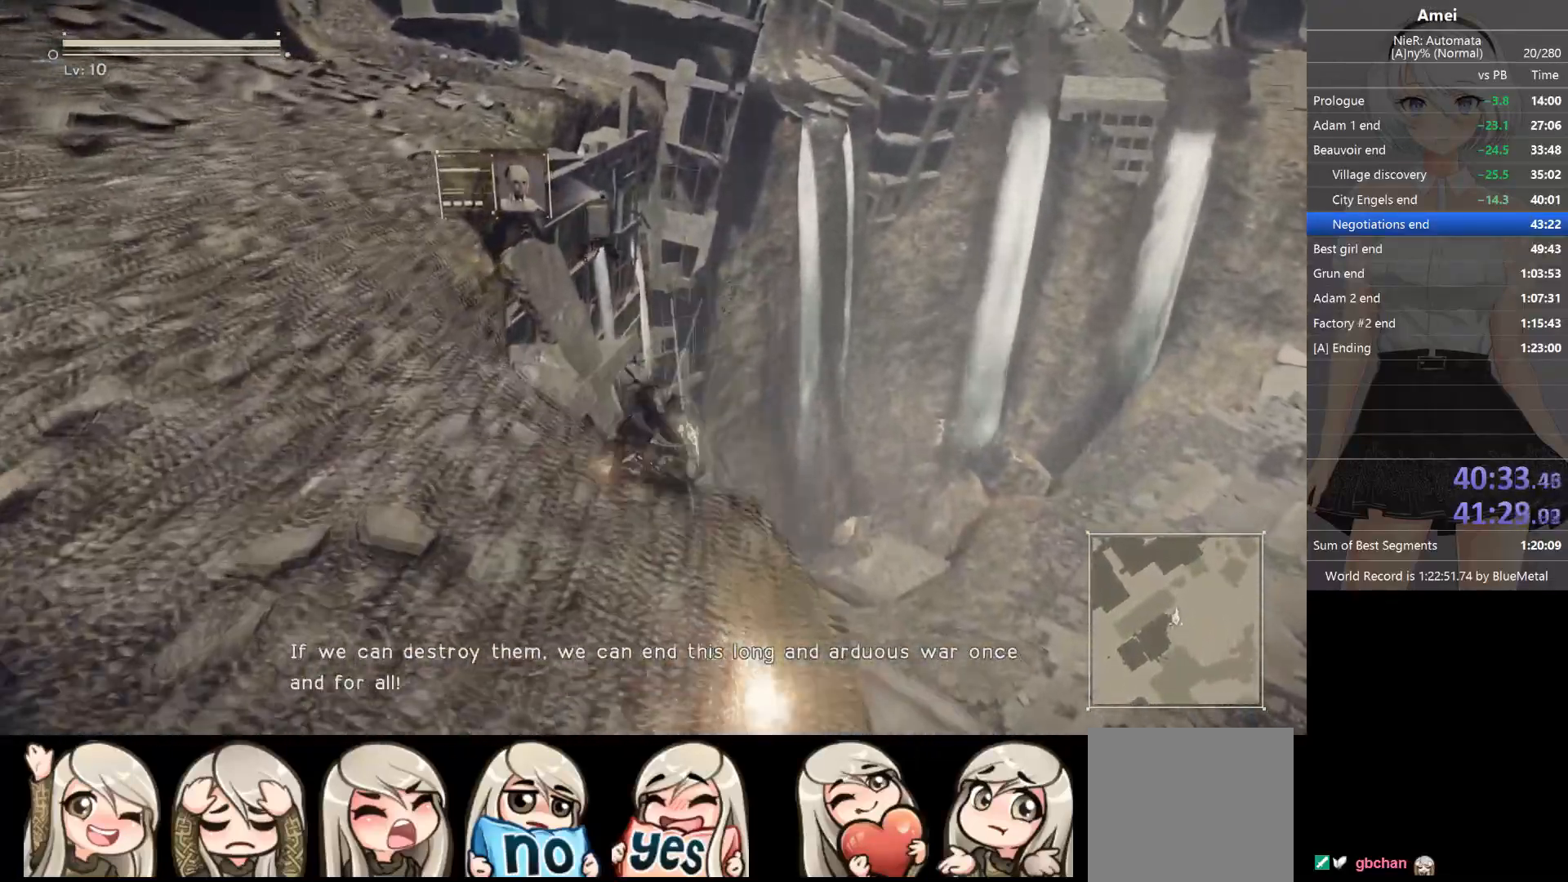
{"buttons": ["B"], "left_stick": "up", "right_stick": "center", "events": [[500, "B", "down"]]}
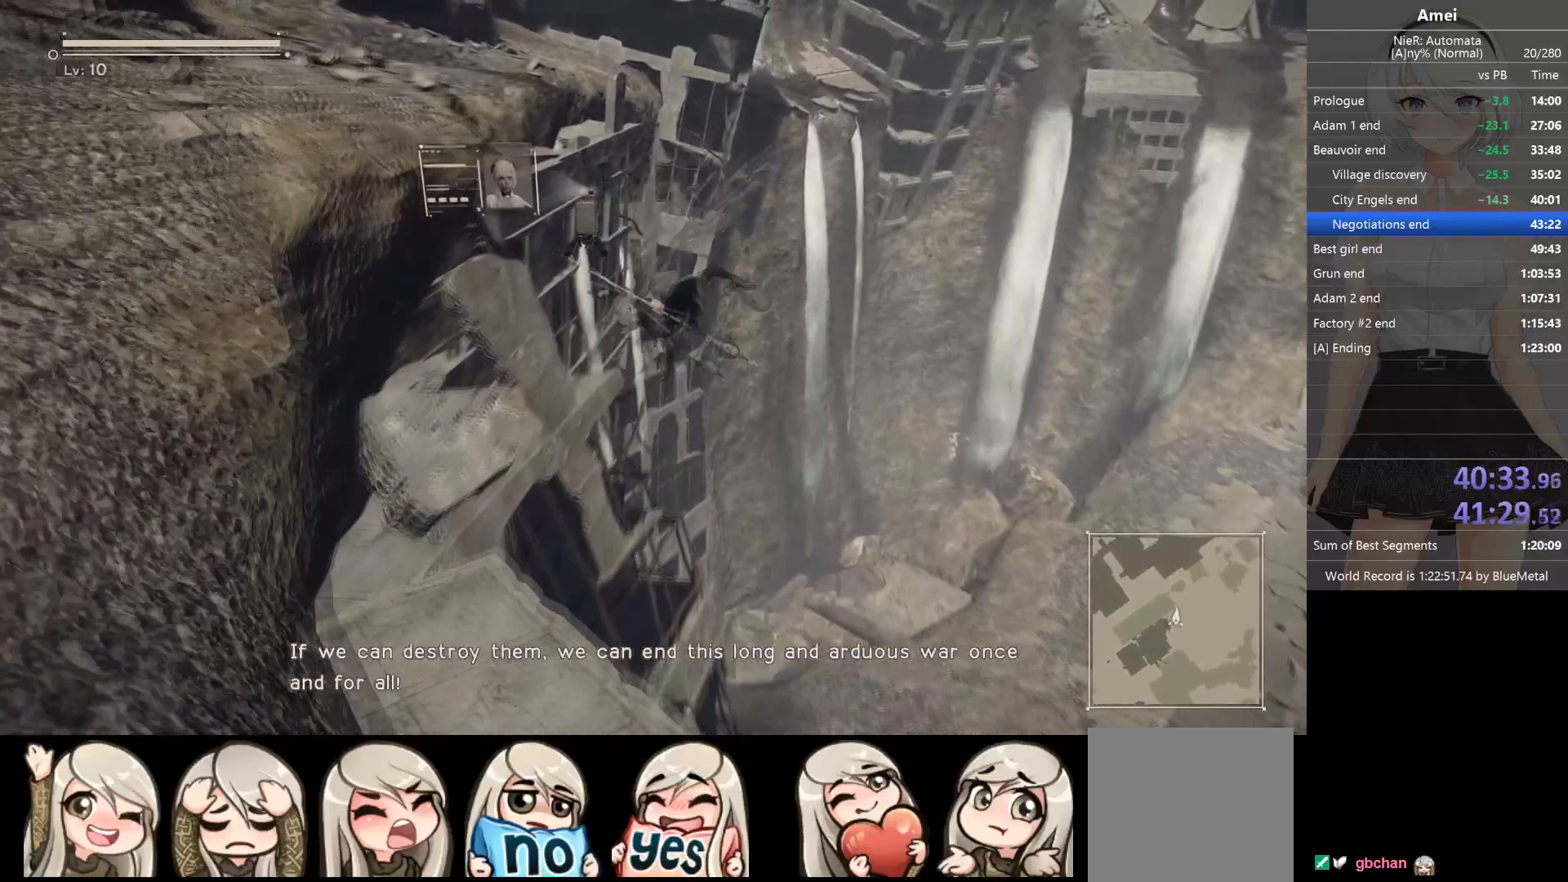
{"buttons": ["B", "Y"], "left_stick": "up", "right_stick": "center", "events": [[467, "Y", "down"]]}
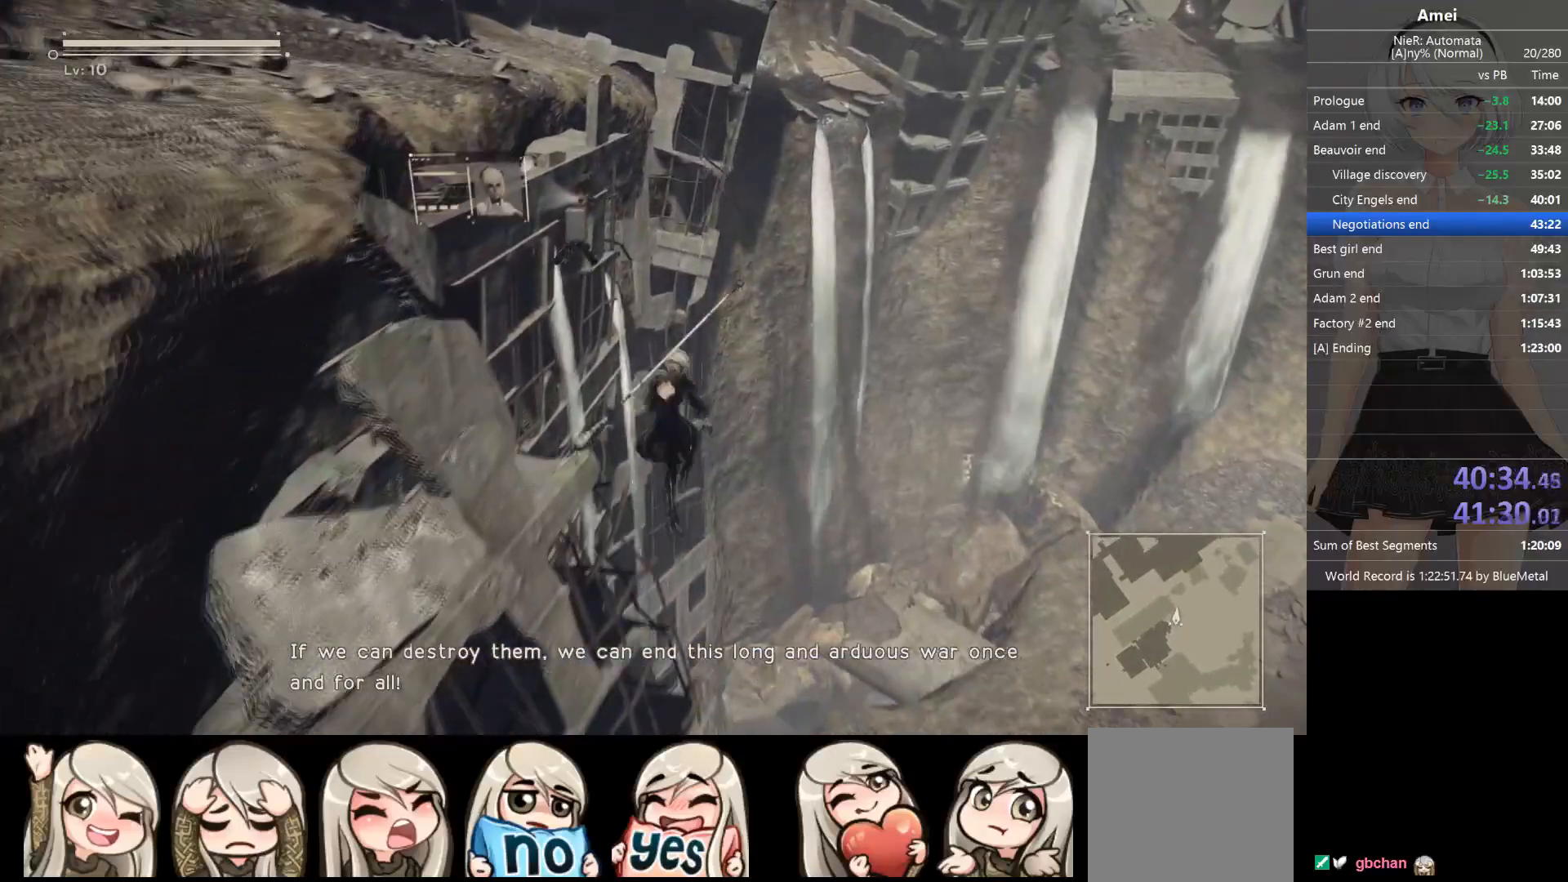
{"buttons": [], "left_stick": "center", "right_stick": "center", "events": [[67, "B", "up"], [67, "Y", "up"], [233, "right_stick", "down"], [400, "right_stick", "center"], [500, "left_stick", "center"]]}
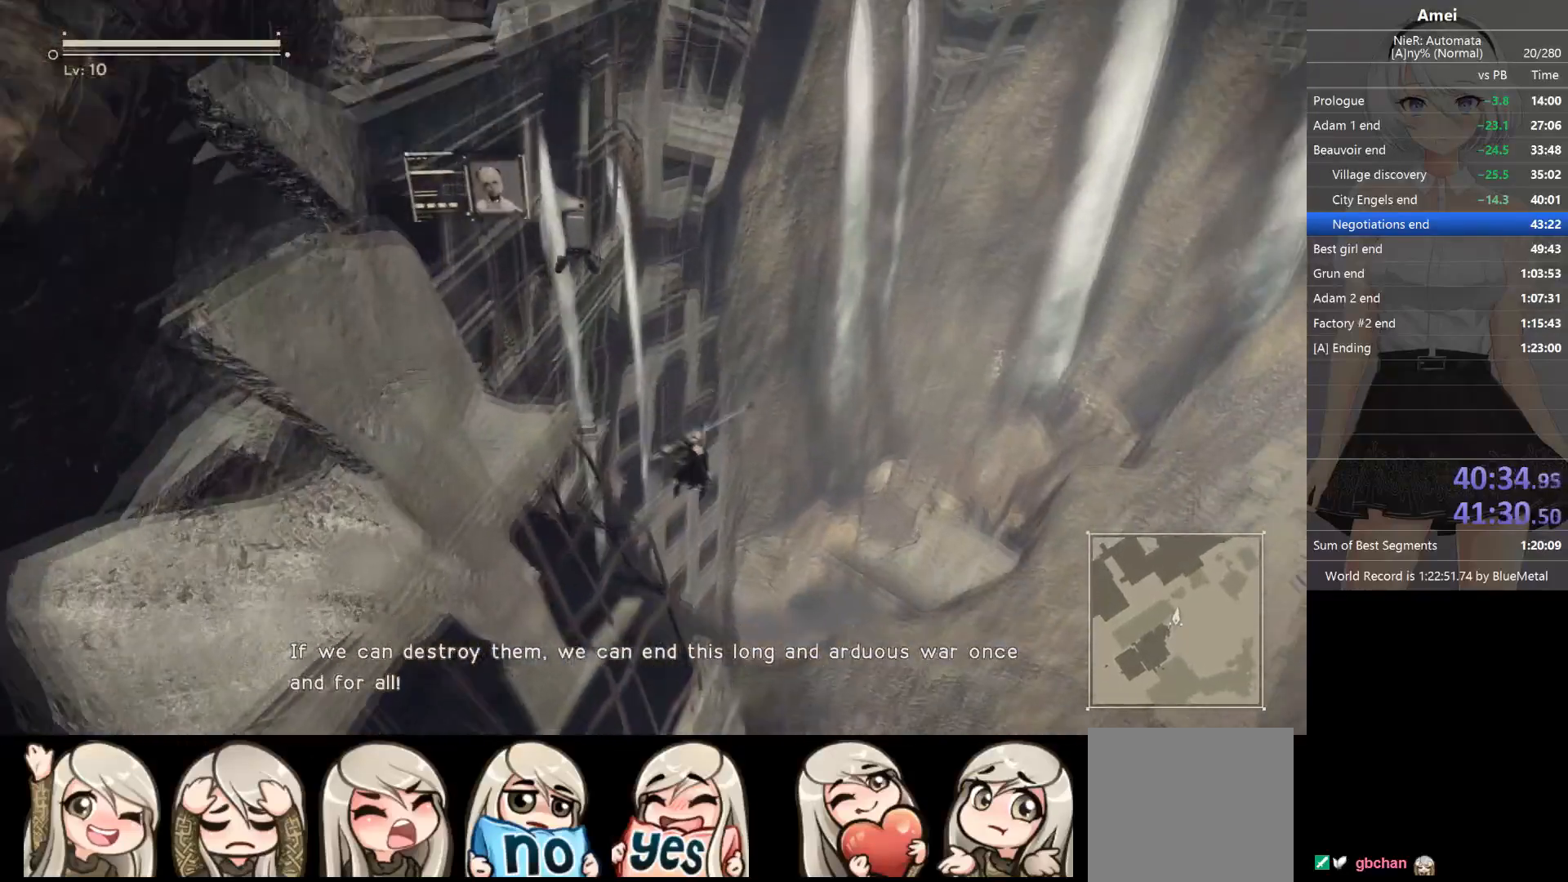
{"buttons": [], "left_stick": "center", "right_stick": "center", "events": []}
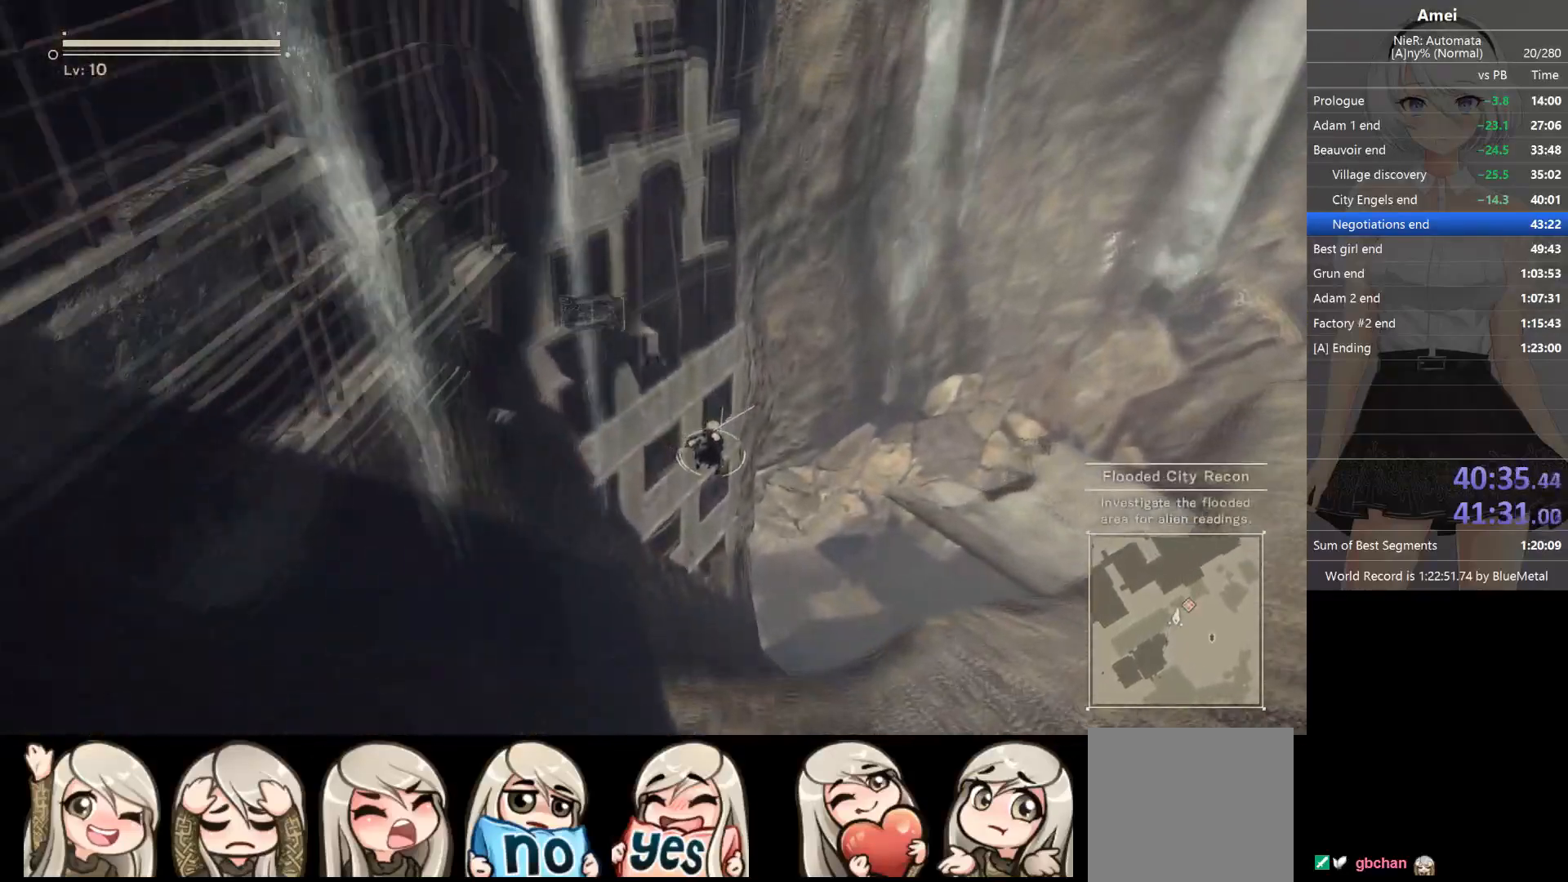
{"buttons": ["DPAD_LEFT"], "left_stick": "center", "right_stick": "center", "events": [[200, "DPAD_LEFT", "down"]]}
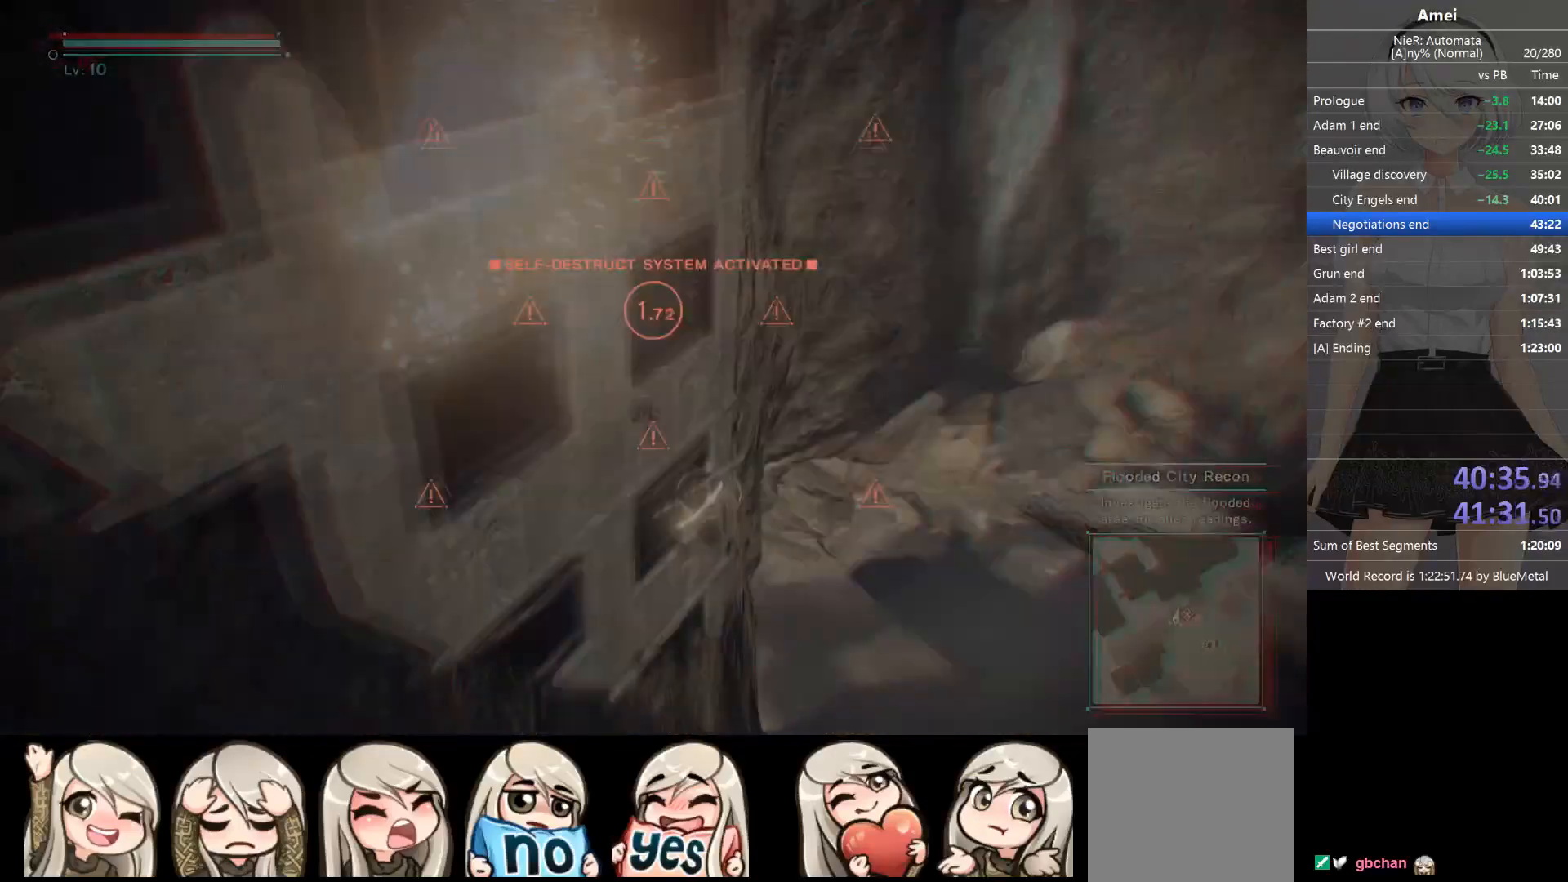
{"buttons": ["DPAD_LEFT"], "left_stick": "center", "right_stick": "center", "events": []}
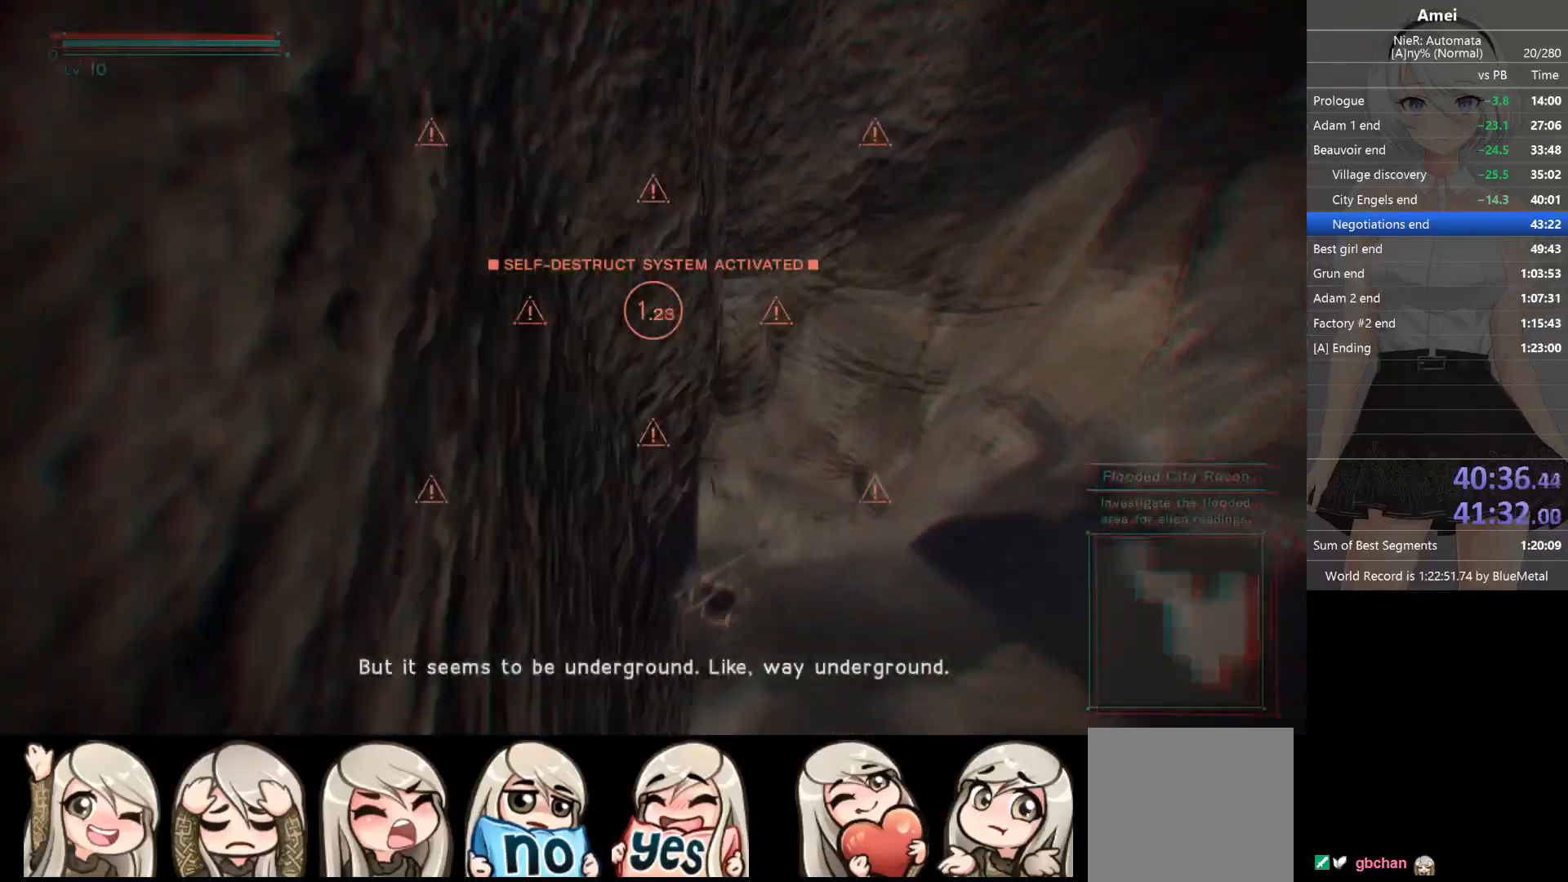
{"buttons": [], "left_stick": "up-left", "right_stick": "center", "events": [[33, "left_stick", "up-left"], [233, "DPAD_LEFT", "up"], [233, "X", "down"], [300, "DPAD_LEFT", "down"], [300, "X", "up"], [334, "Y", "down"], [400, "DPAD_LEFT", "up"], [434, "Y", "up"]]}
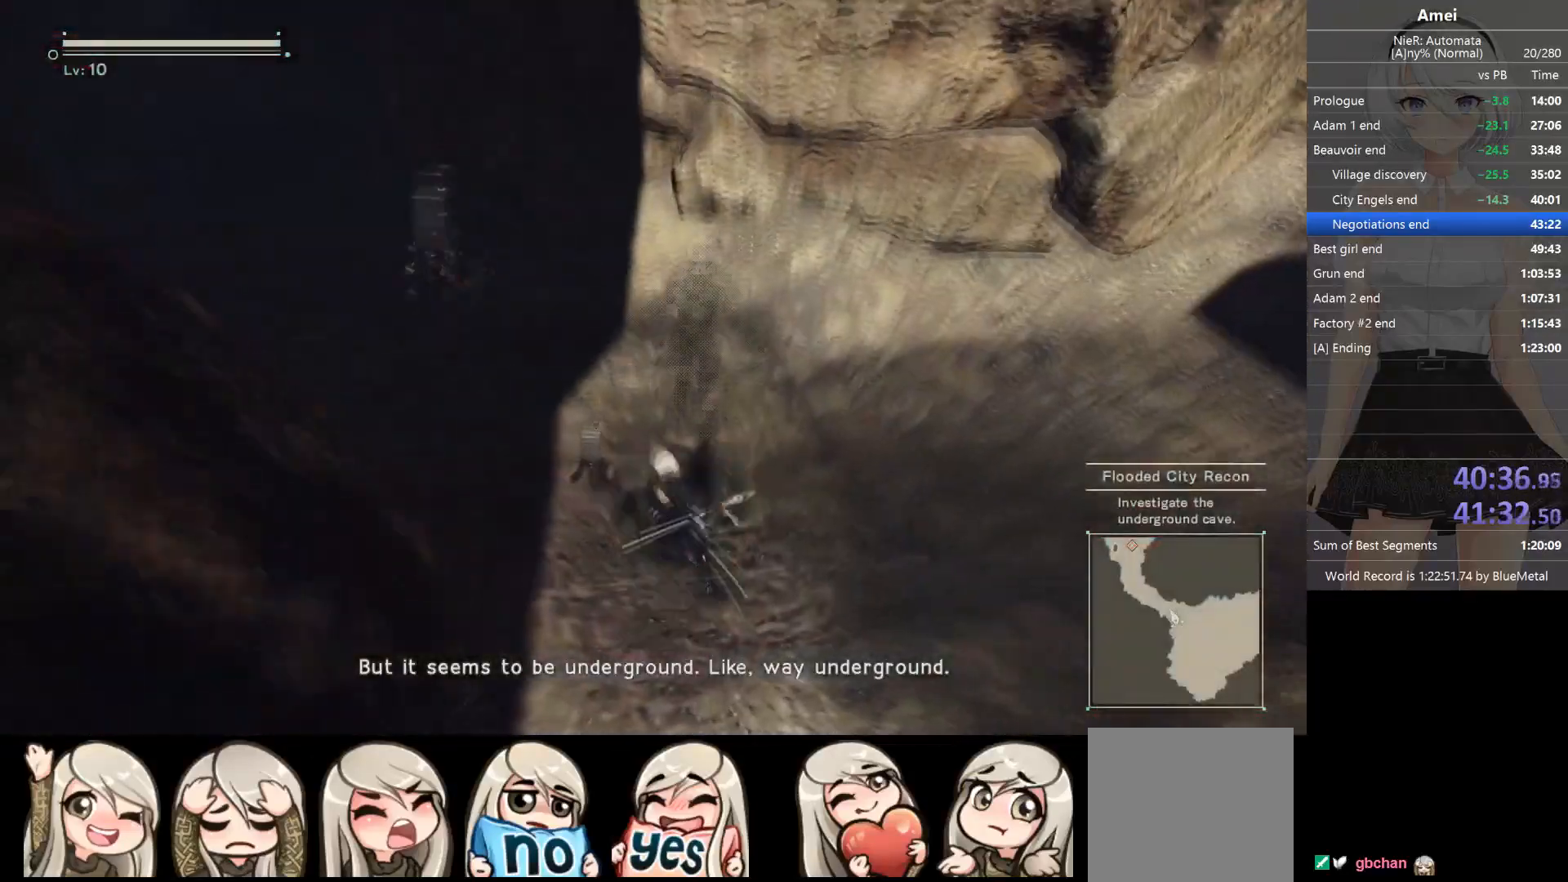
{"buttons": [], "left_stick": "up-left", "right_stick": "center", "events": [[234, "DPAD_LEFT", "down"], [234, "Y", "down"], [301, "DPAD_LEFT", "up"], [334, "Y", "up"]]}
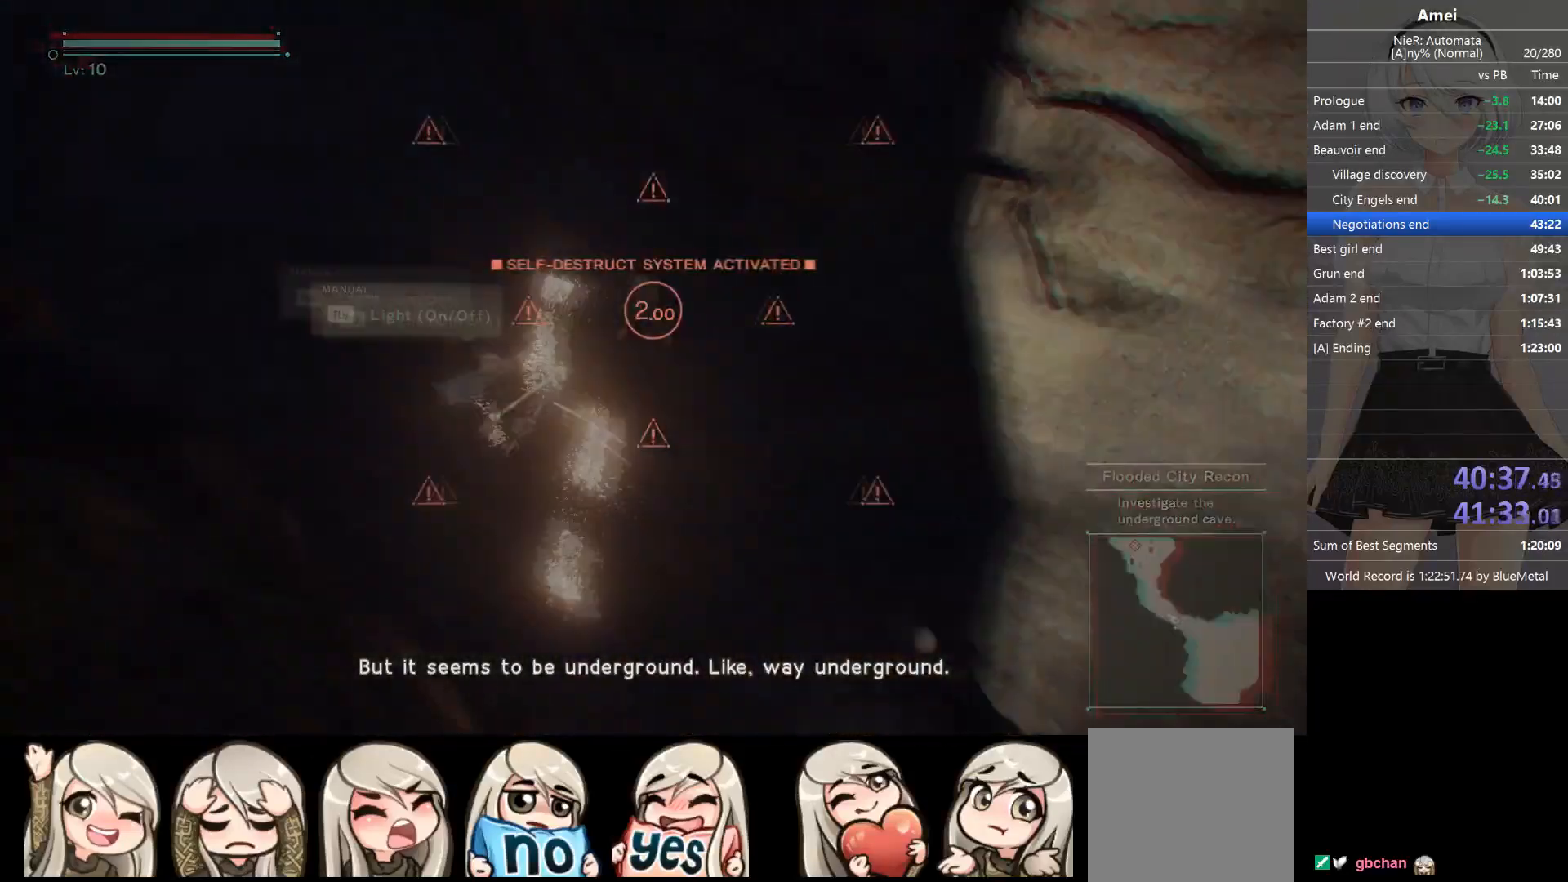
{"buttons": [], "left_stick": "up-left", "right_stick": "center", "events": [[167, "DPAD_LEFT", "down"], [167, "Y", "down"], [233, "DPAD_LEFT", "up"], [267, "Y", "up"]]}
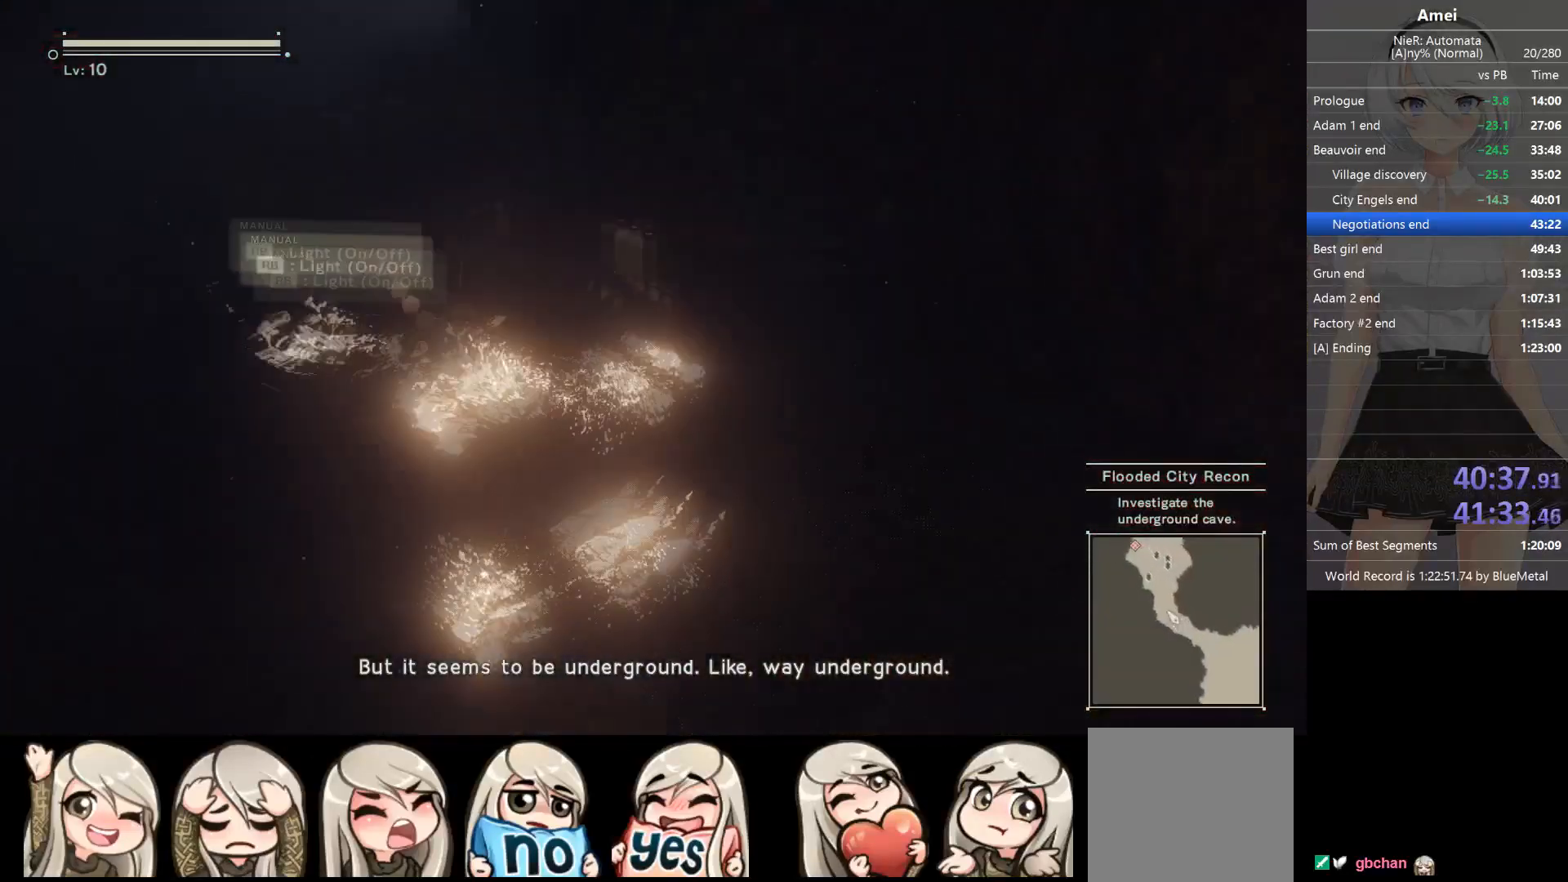
{"buttons": [], "left_stick": "up", "right_stick": "center", "events": [[67, "left_stick", "up"], [167, "DPAD_LEFT", "down"], [167, "Y", "down"], [234, "DPAD_LEFT", "up"], [267, "Y", "up"], [367, "right_stick", "up"], [500, "right_stick", "center"]]}
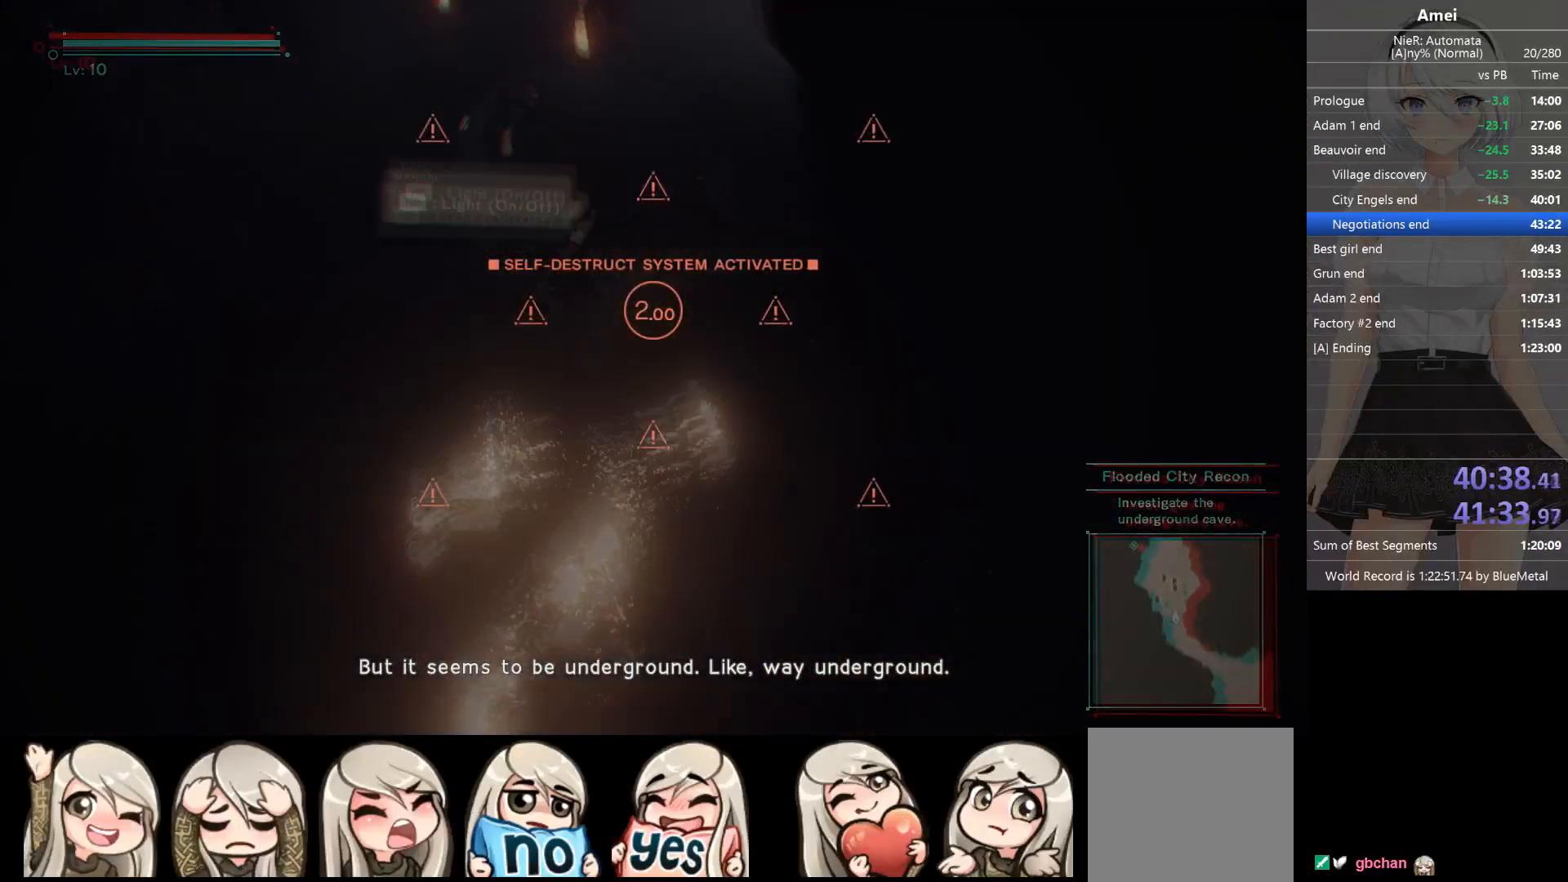
{"buttons": ["B", "L2"], "left_stick": "up", "right_stick": "center", "events": [[134, "B", "down"], [368, "L2", "down"]]}
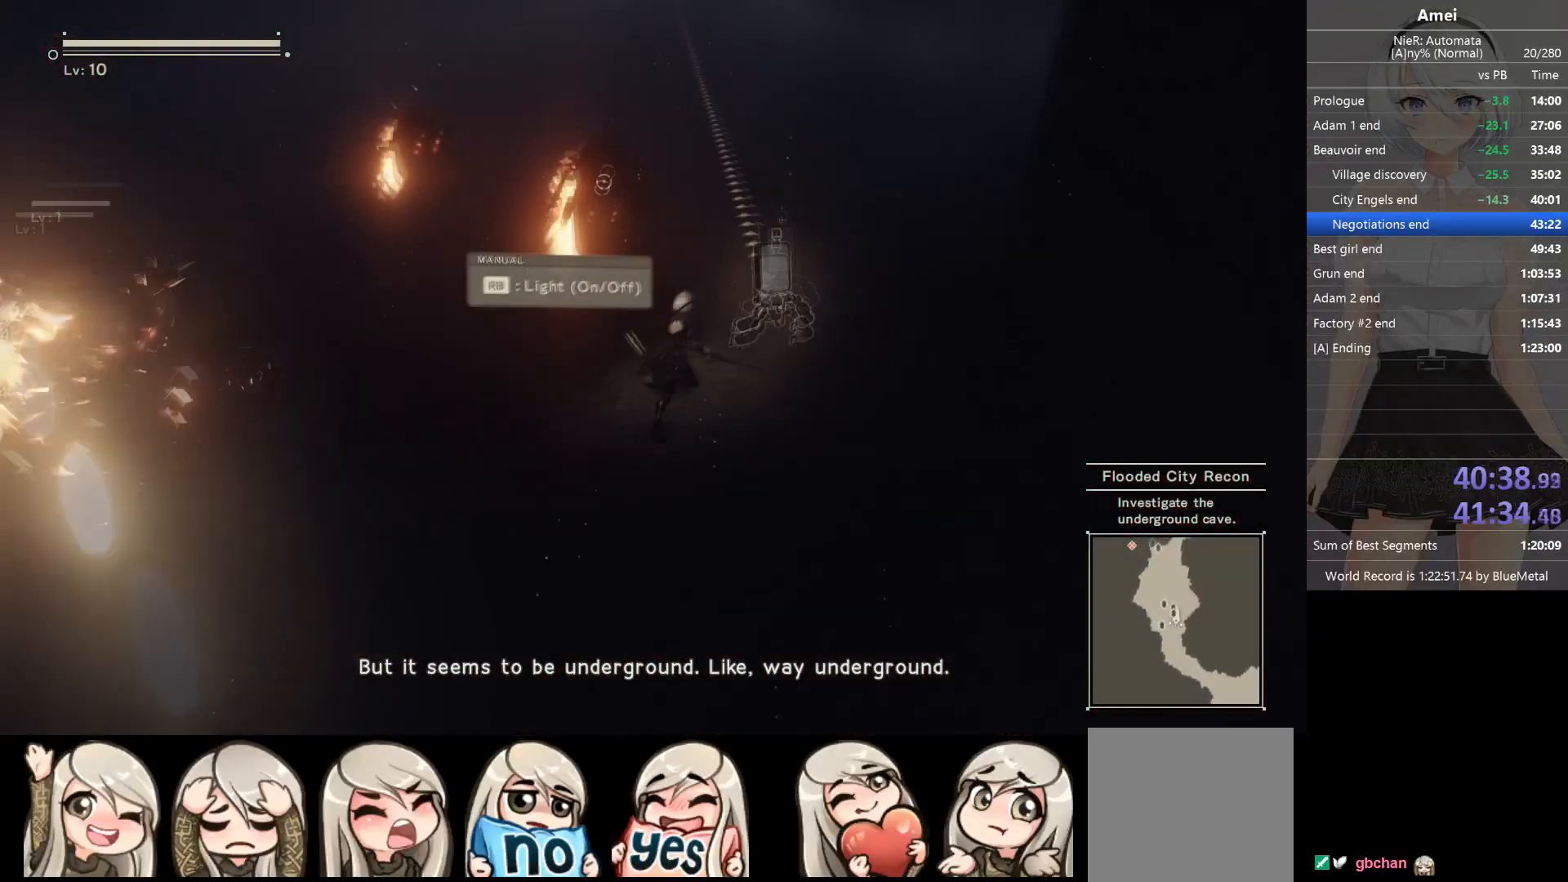
{"buttons": ["B", "L2"], "left_stick": "up", "right_stick": "center", "events": [[400, "B", "up"], [434, "B", "down"]]}
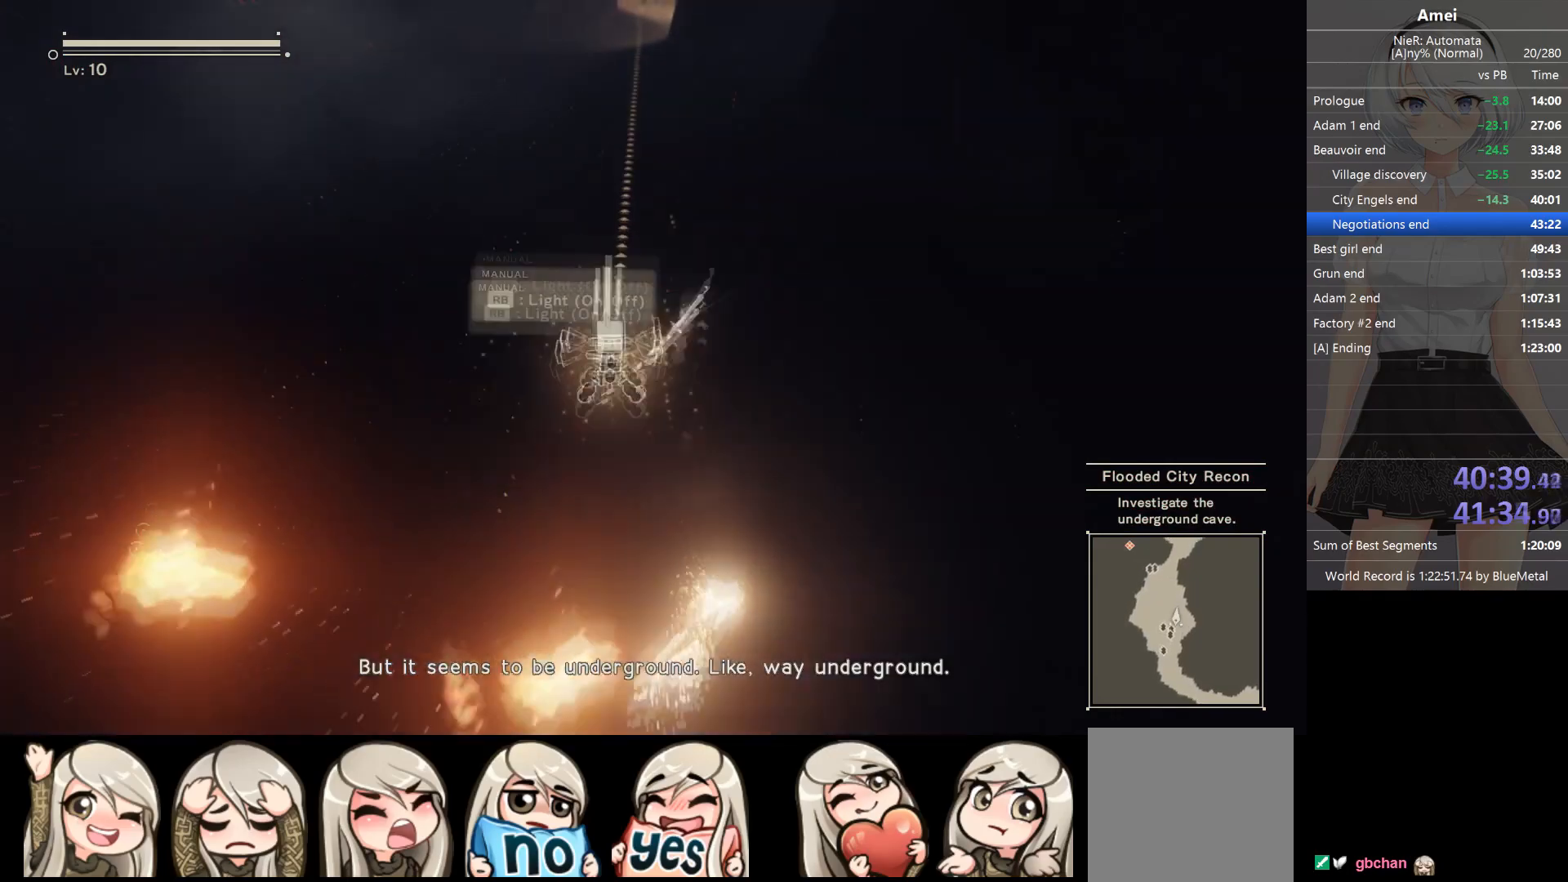
{"buttons": ["B", "L2"], "left_stick": "up", "right_stick": "center", "events": []}
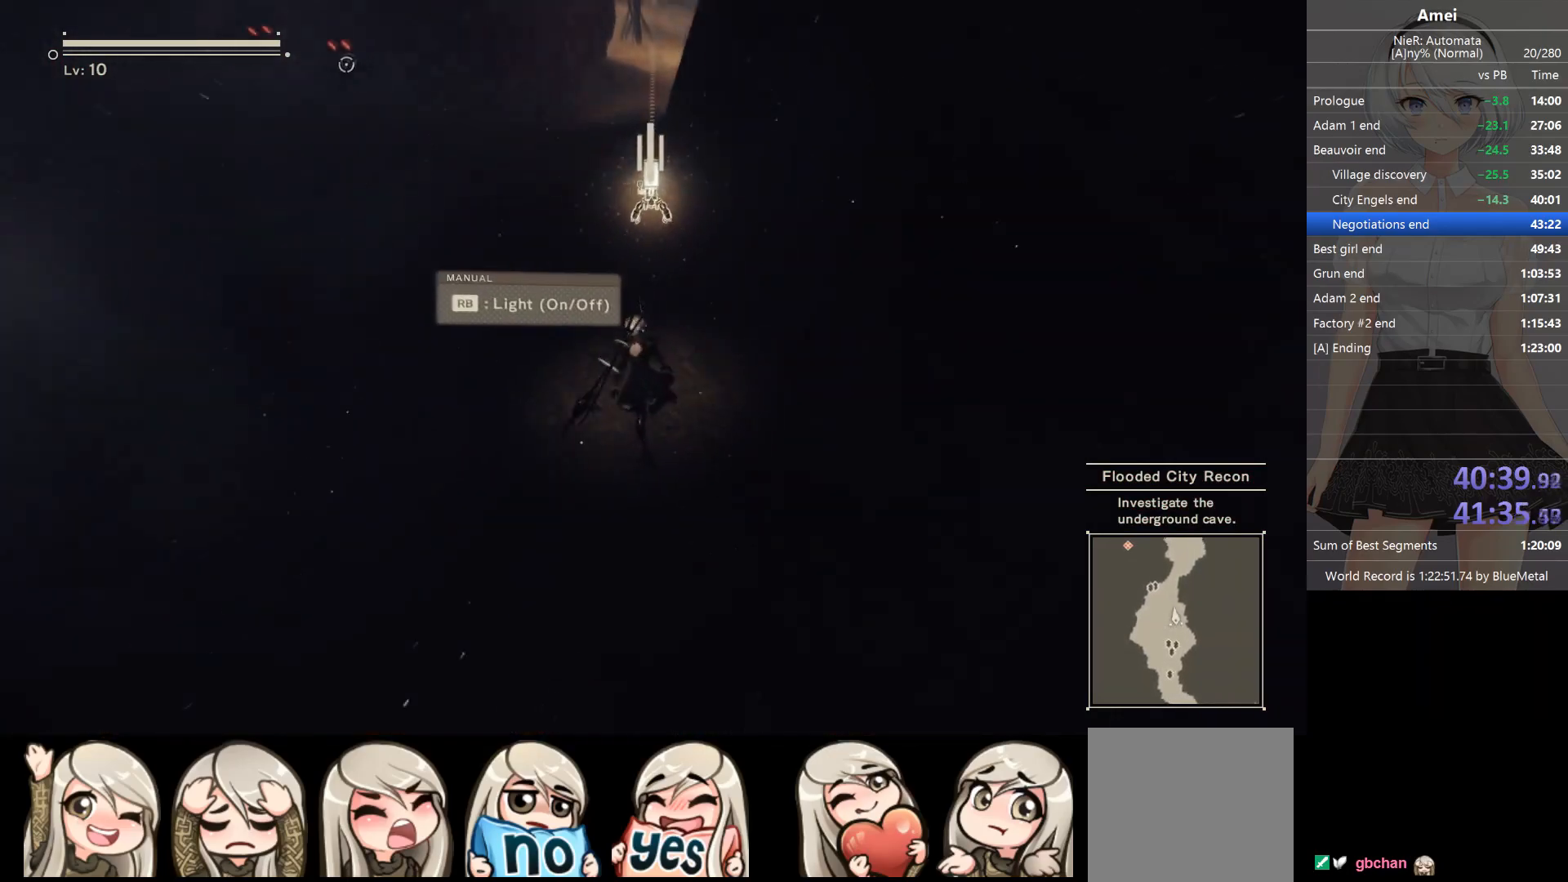
{"buttons": ["B", "L2"], "left_stick": "up", "right_stick": "center", "events": [[167, "B", "up"], [200, "B", "down"]]}
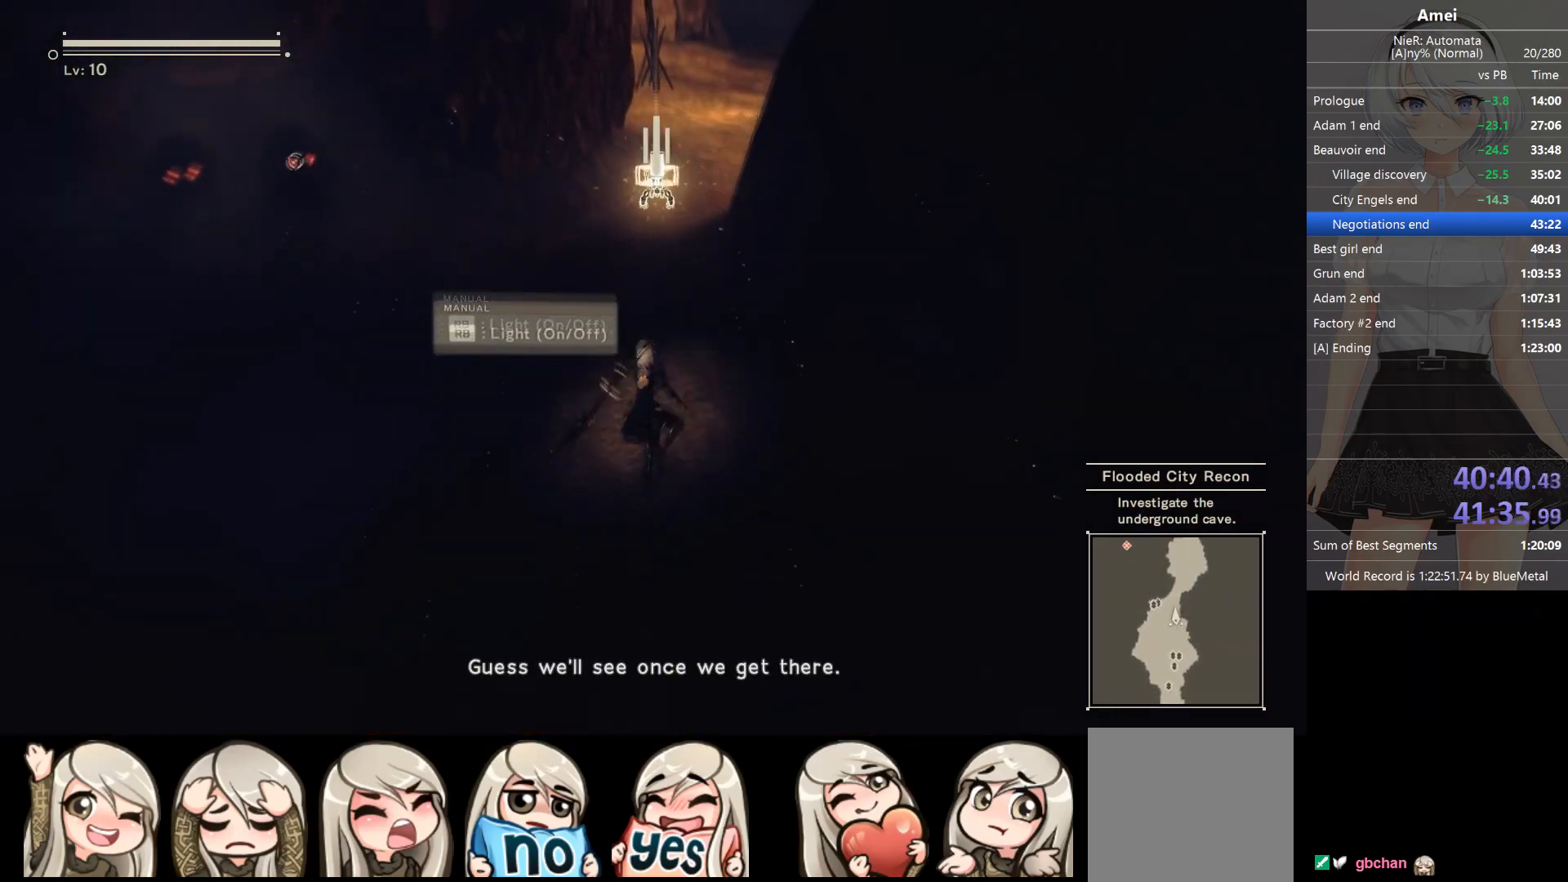
{"buttons": [], "left_stick": "up", "right_stick": "center", "events": [[201, "L1", "down"], [468, "B", "up"], [468, "L2", "up"], [501, "L1", "up"]]}
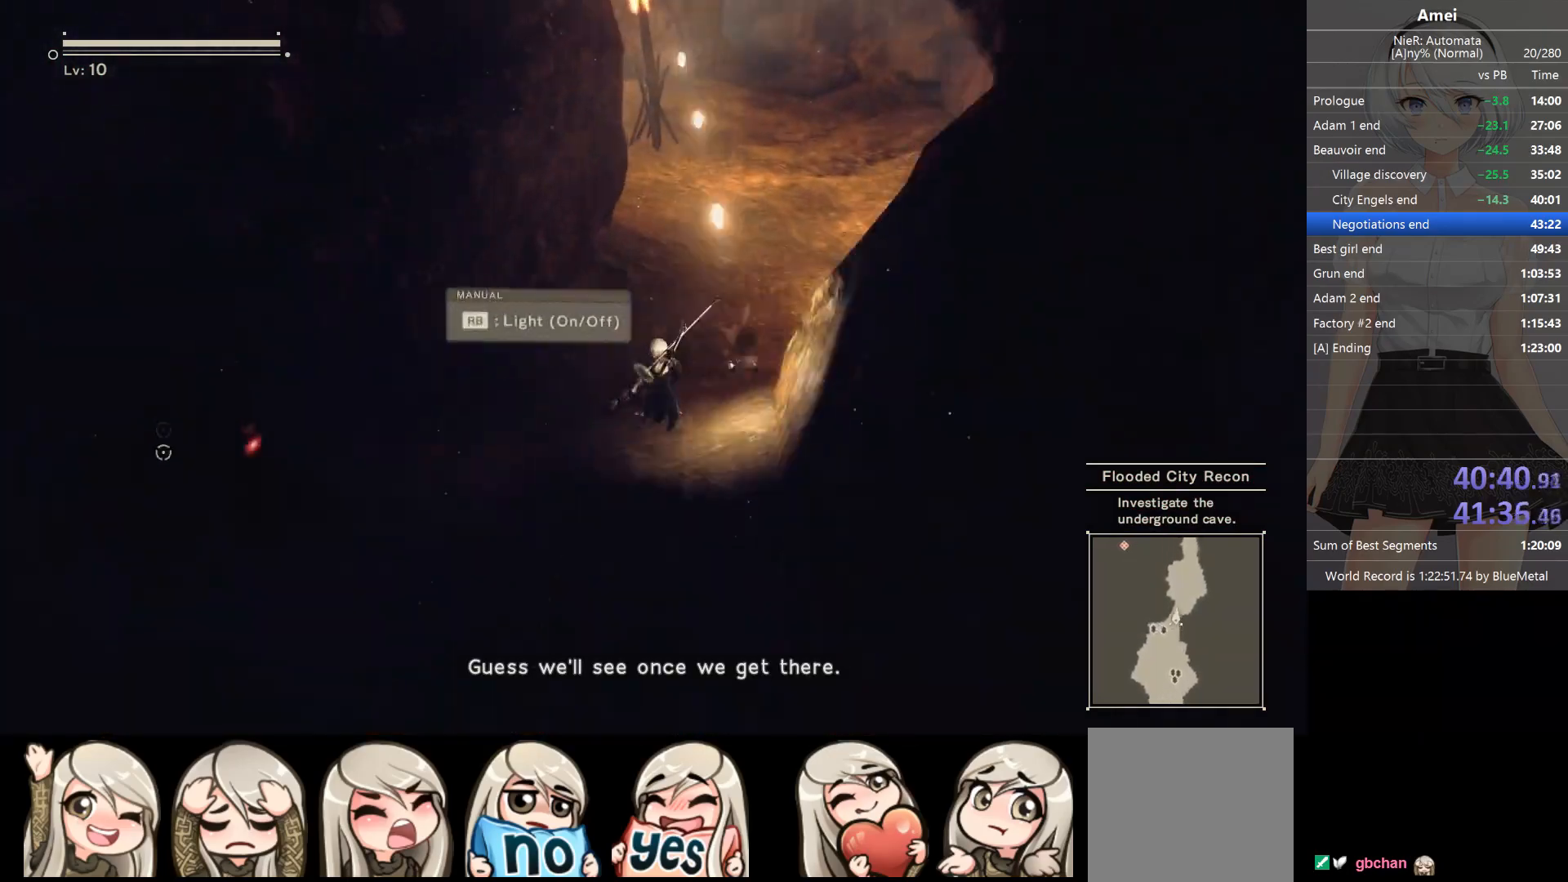
{"buttons": ["B"], "left_stick": "up", "right_stick": "center", "events": [[33, "B", "down"]]}
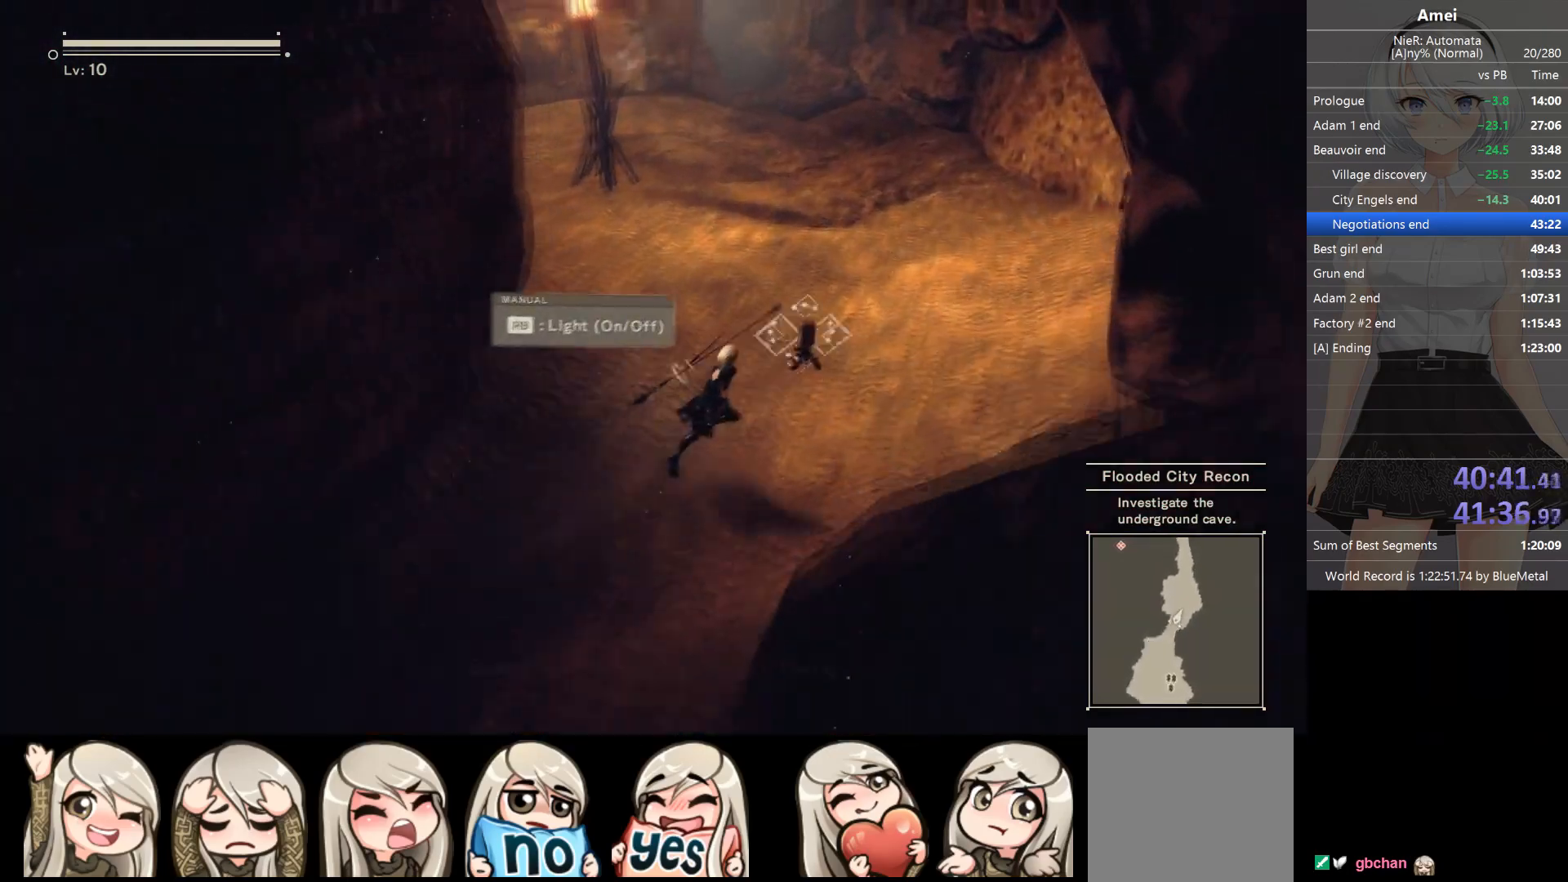
{"buttons": [], "left_stick": "up", "right_stick": "center", "events": [[166, "B", "up"], [233, "X", "down"], [300, "X", "up"], [367, "DPAD_LEFT", "down"], [367, "Y", "down"], [400, "DPAD_LEFT", "up"], [433, "Y", "up"]]}
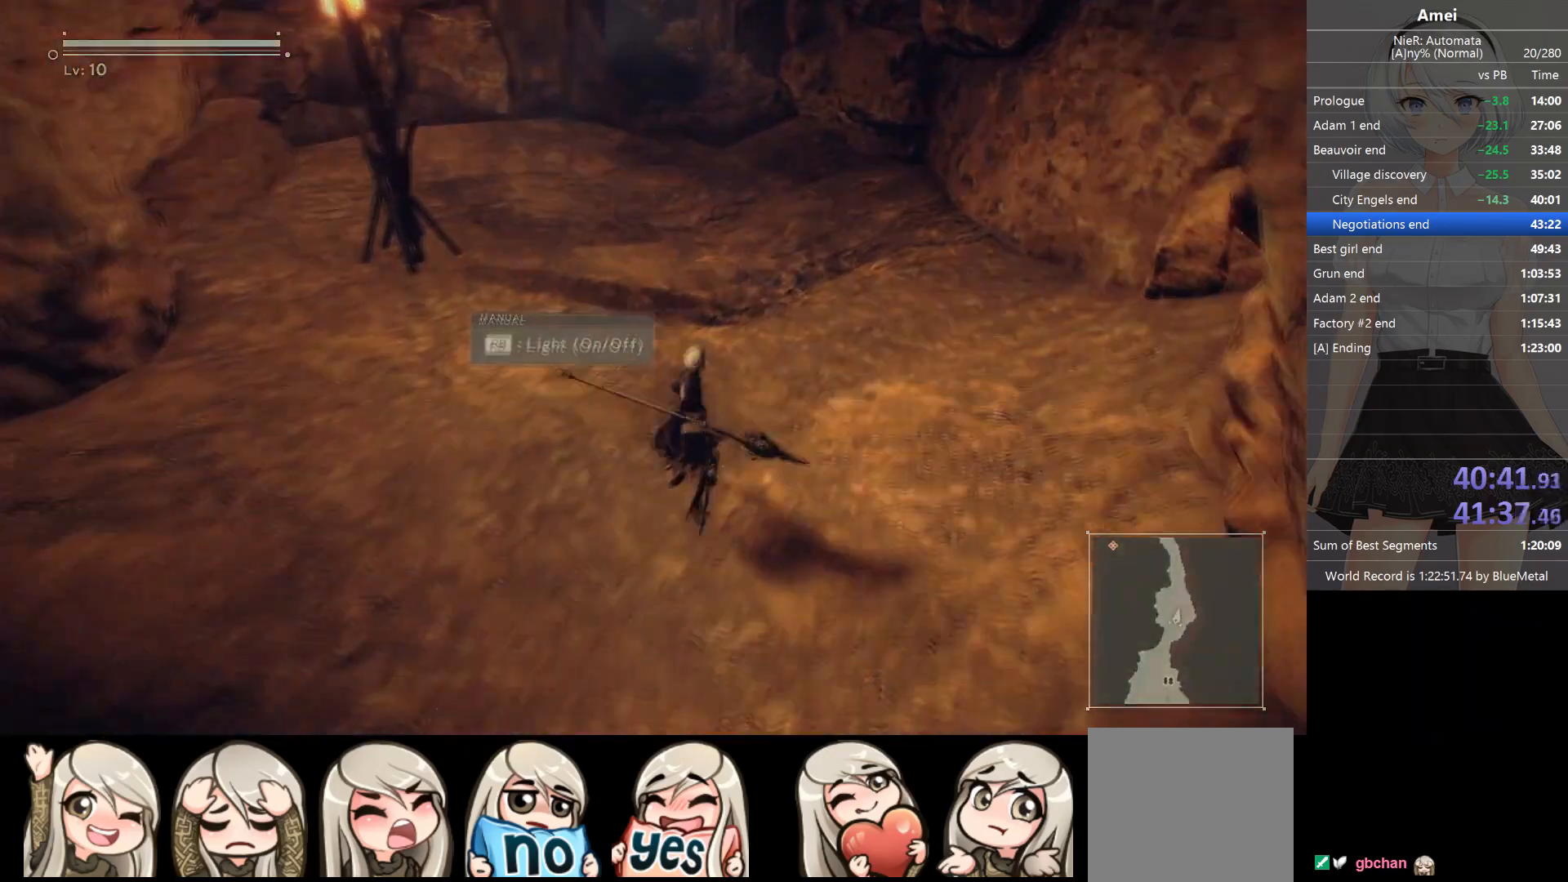
{"buttons": [], "left_stick": "up", "right_stick": "center", "events": [[33, "right_stick", "left"], [167, "right_stick", "center"], [267, "DPAD_LEFT", "down"], [267, "Y", "down"], [334, "DPAD_LEFT", "up"], [334, "Y", "up"]]}
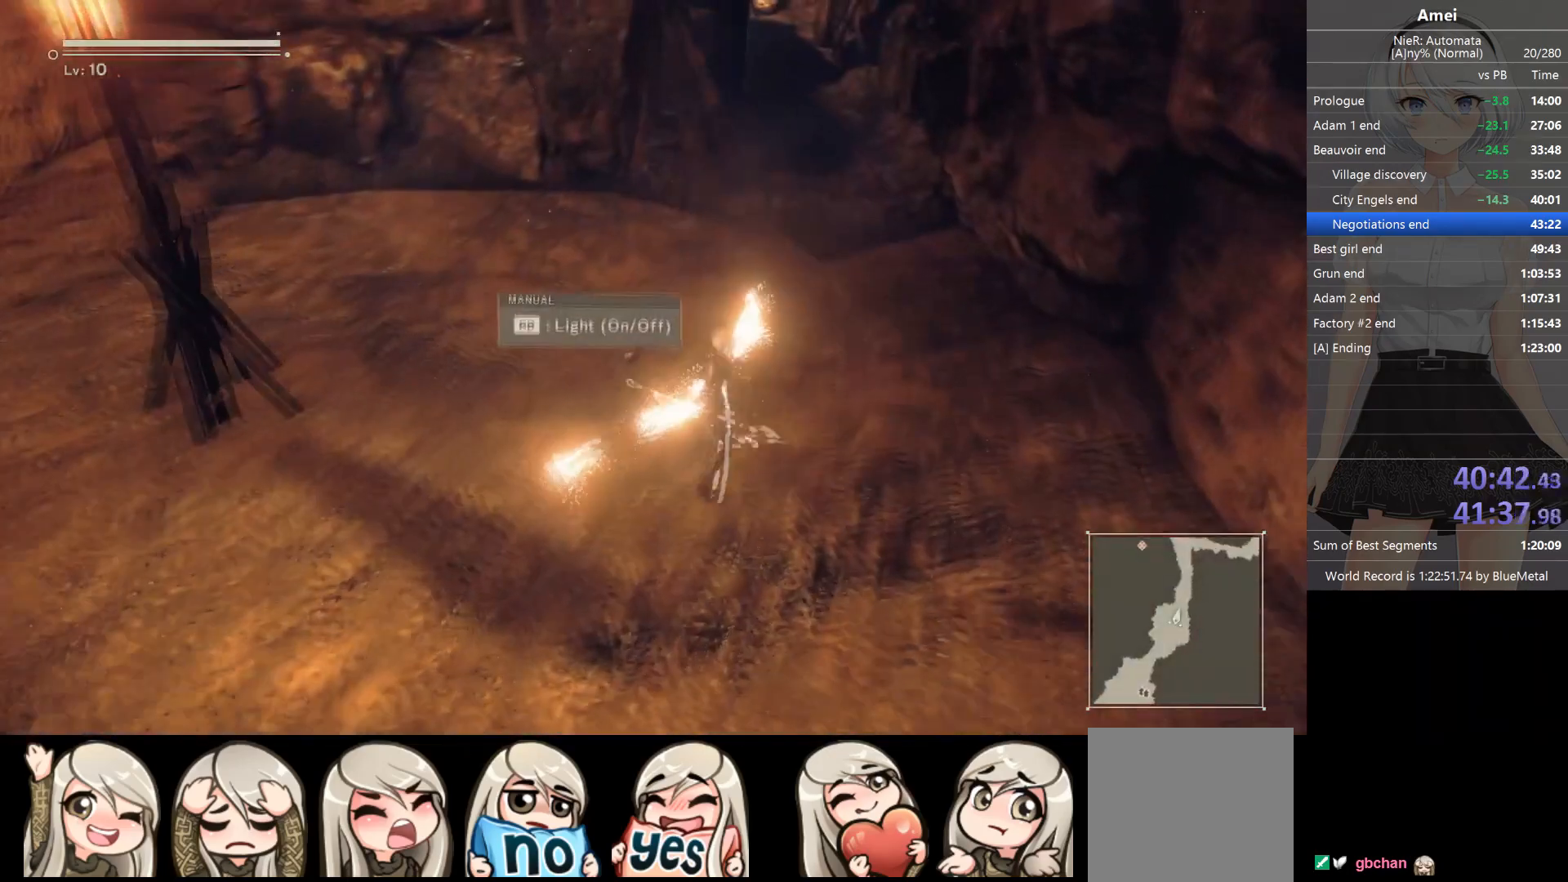
{"buttons": [], "left_stick": "up", "right_stick": "center", "events": [[167, "DPAD_LEFT", "down"], [167, "Y", "down"], [267, "DPAD_LEFT", "up"], [267, "Y", "up"]]}
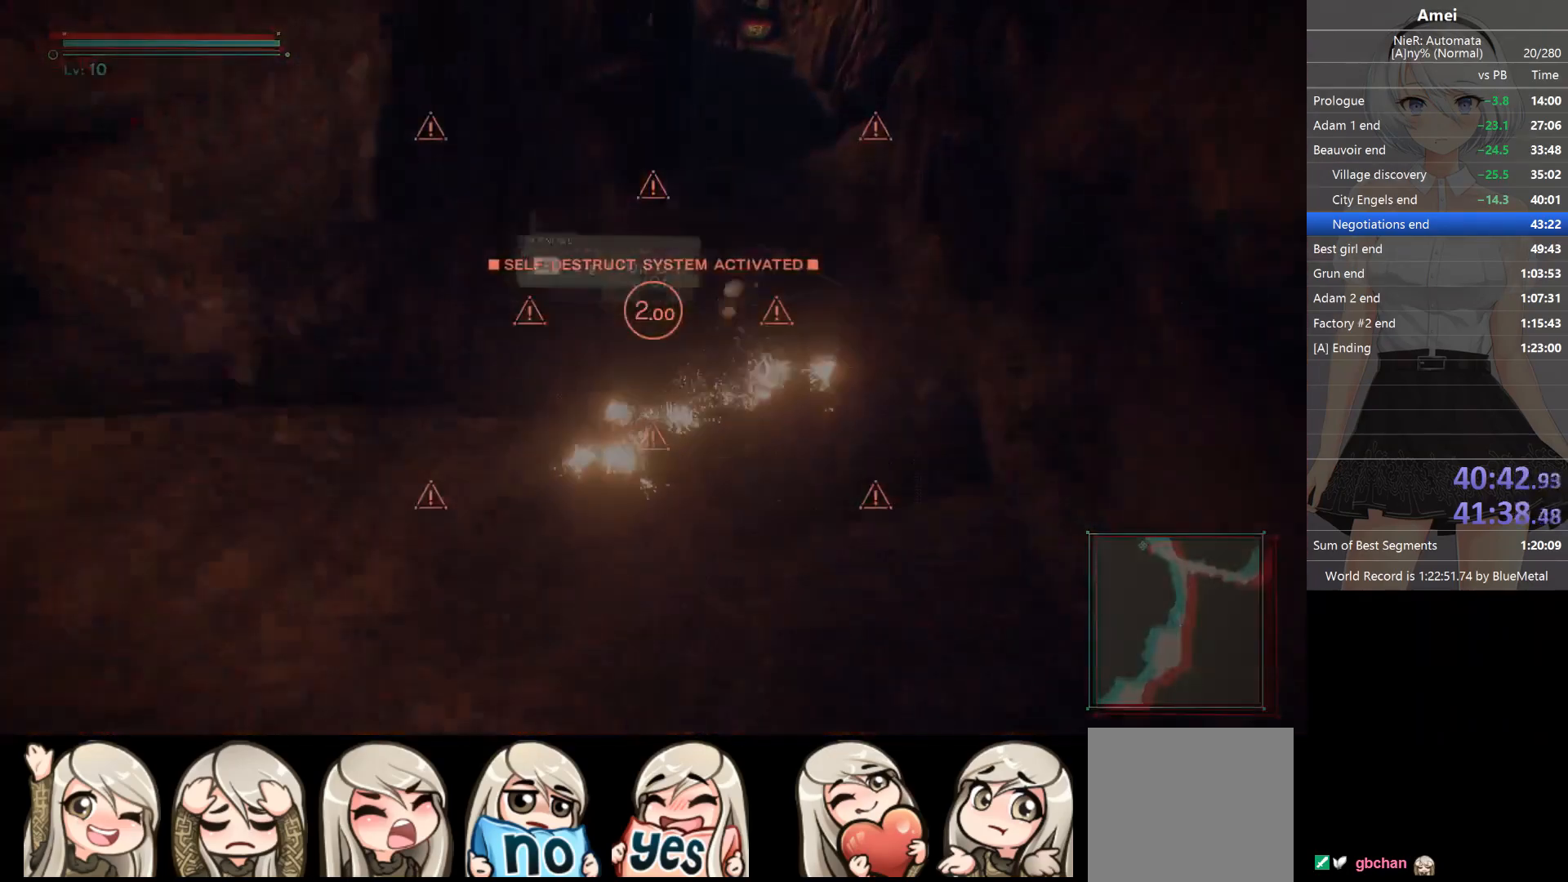
{"buttons": [], "left_stick": "up", "right_stick": "center", "events": [[100, "DPAD_LEFT", "down"], [133, "Y", "down"], [200, "DPAD_LEFT", "up"], [234, "Y", "up"]]}
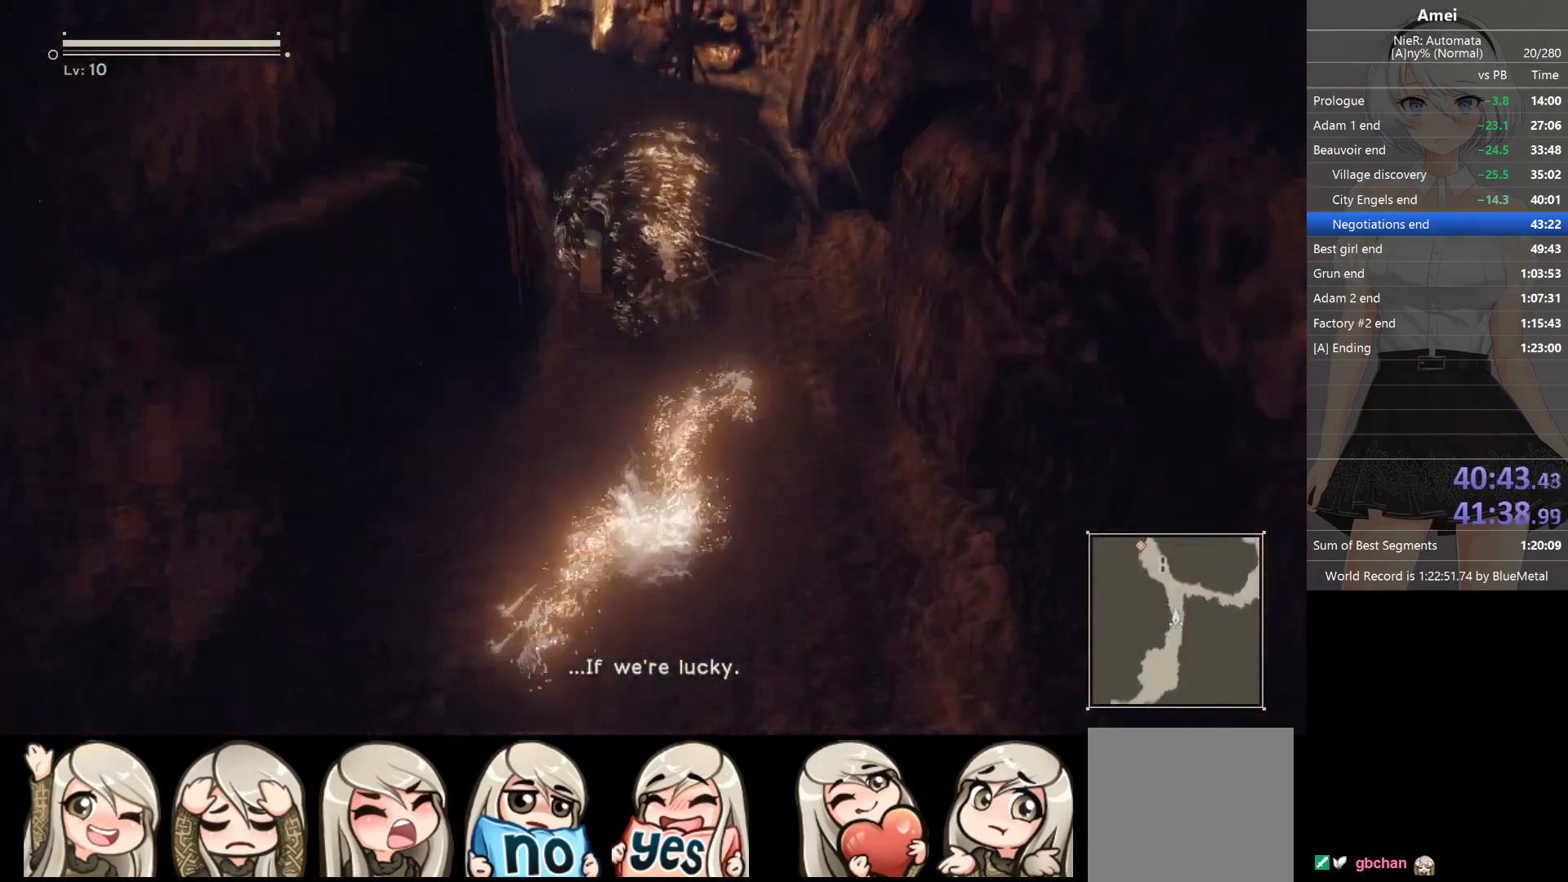
{"buttons": [], "left_stick": "up", "right_stick": "center", "events": [[100, "DPAD_LEFT", "down"], [100, "Y", "down"], [200, "DPAD_LEFT", "up"], [200, "Y", "up"], [266, "right_stick", "left"], [367, "right_stick", "center"]]}
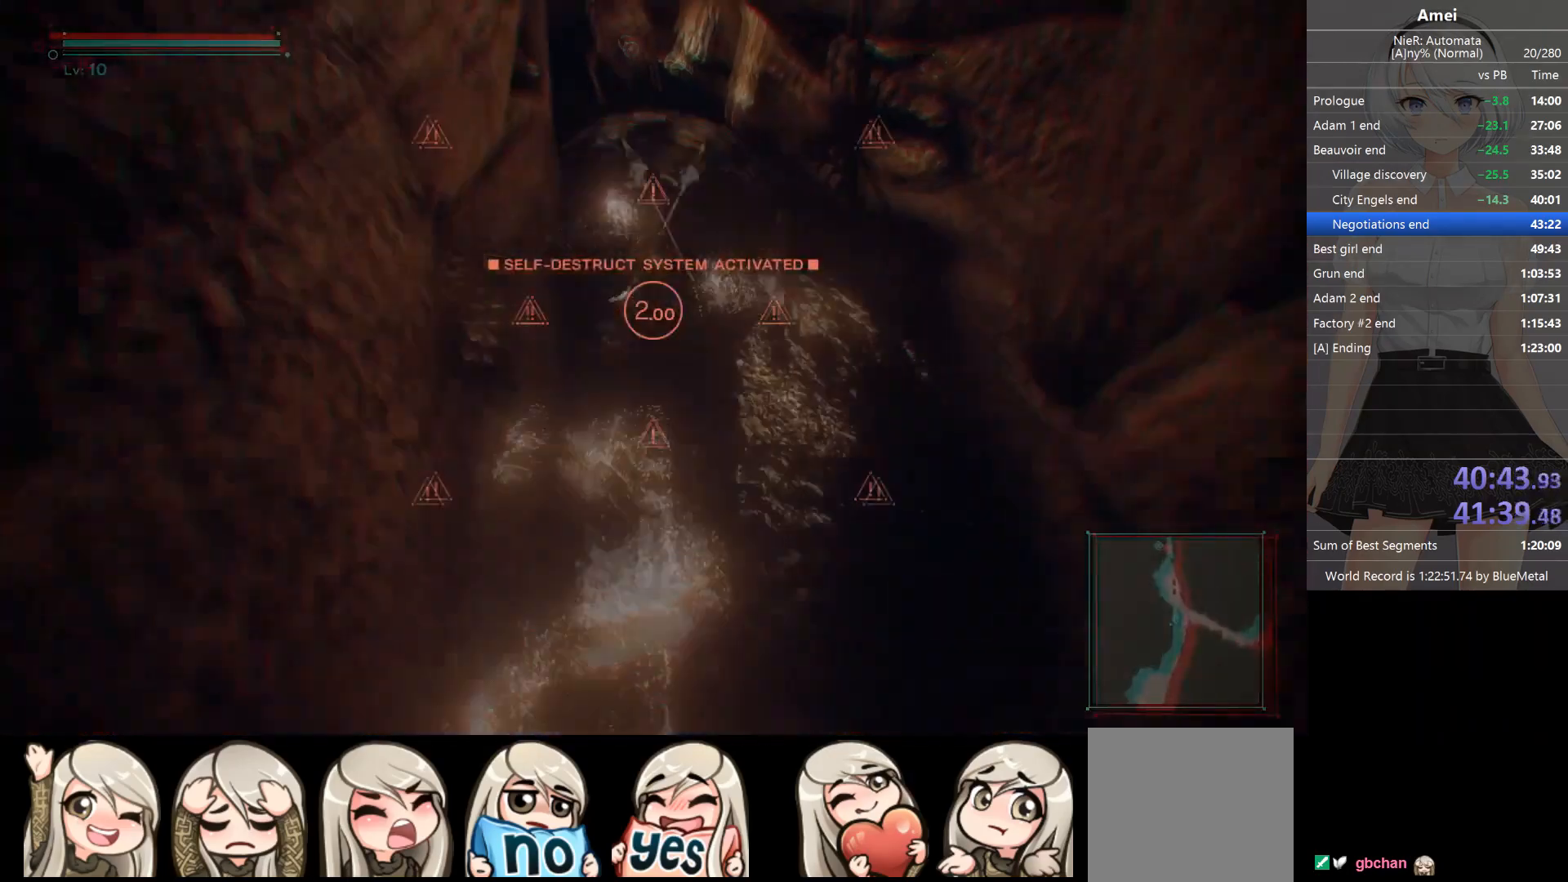
{"buttons": ["B", "L2"], "left_stick": "up", "right_stick": "center", "events": [[33, "L2", "down"], [100, "B", "down"]]}
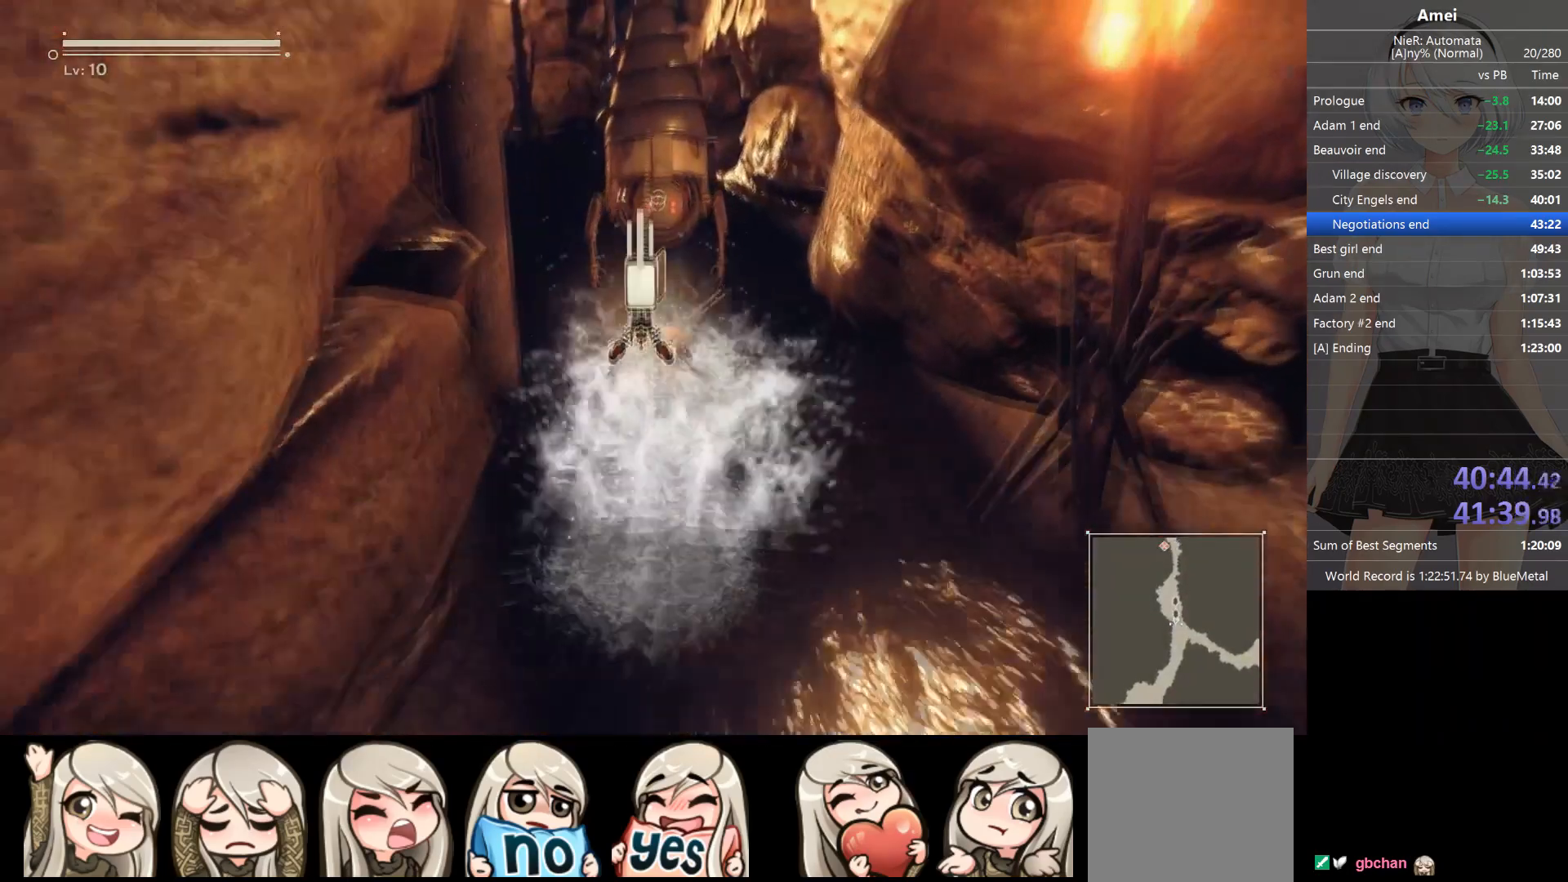
{"buttons": ["B", "L2"], "left_stick": "up", "right_stick": "center", "events": [[401, "B", "up"], [434, "B", "down"]]}
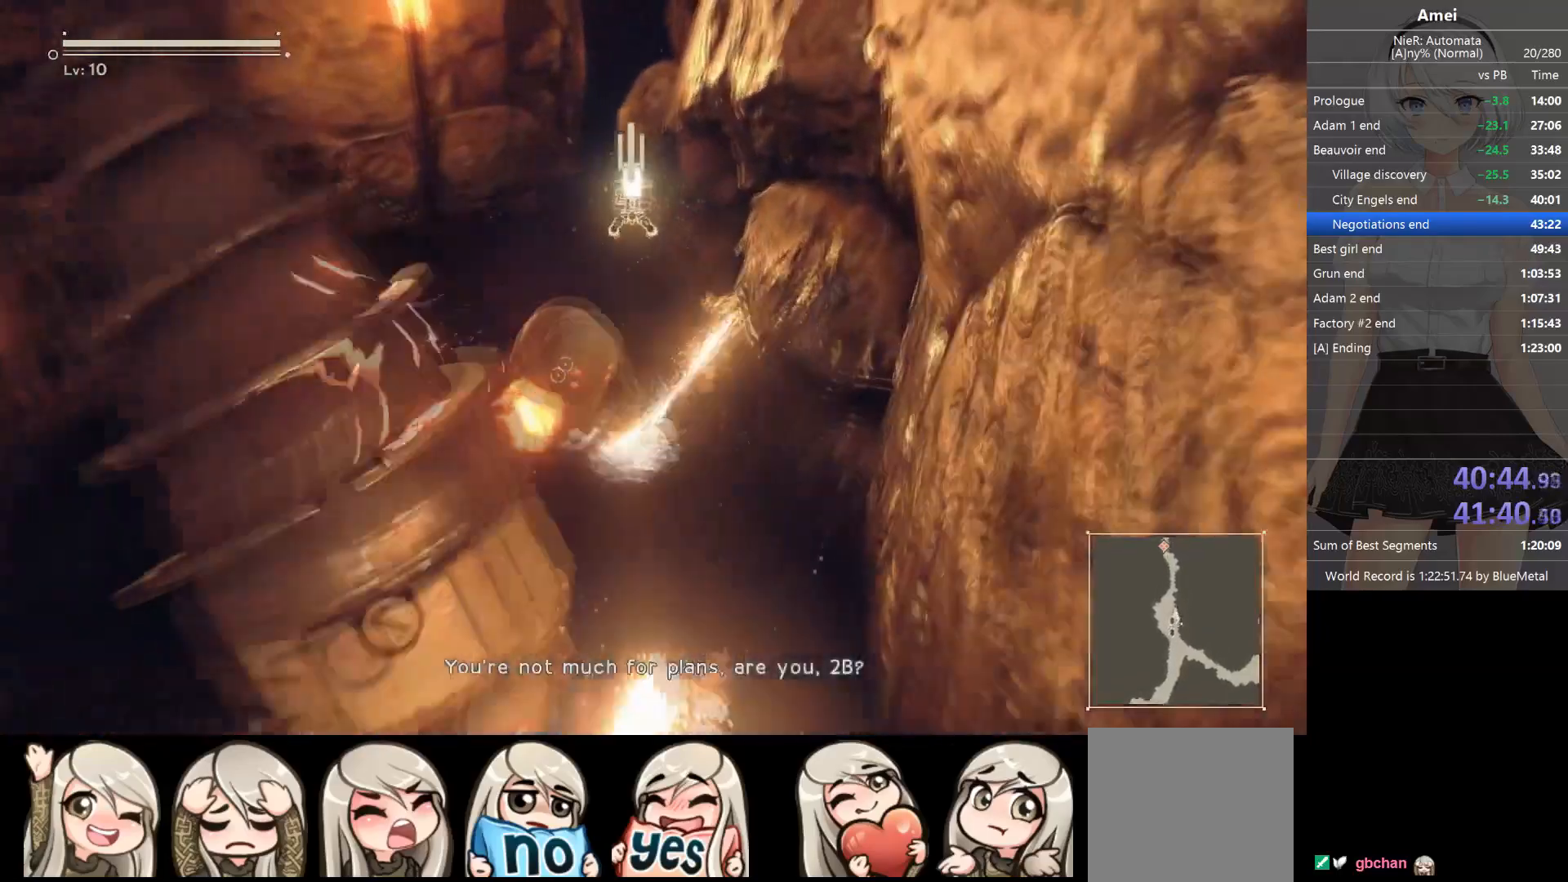
{"buttons": ["B", "L1", "L2"], "left_stick": "up", "right_stick": "center", "events": [[467, "L1", "down"]]}
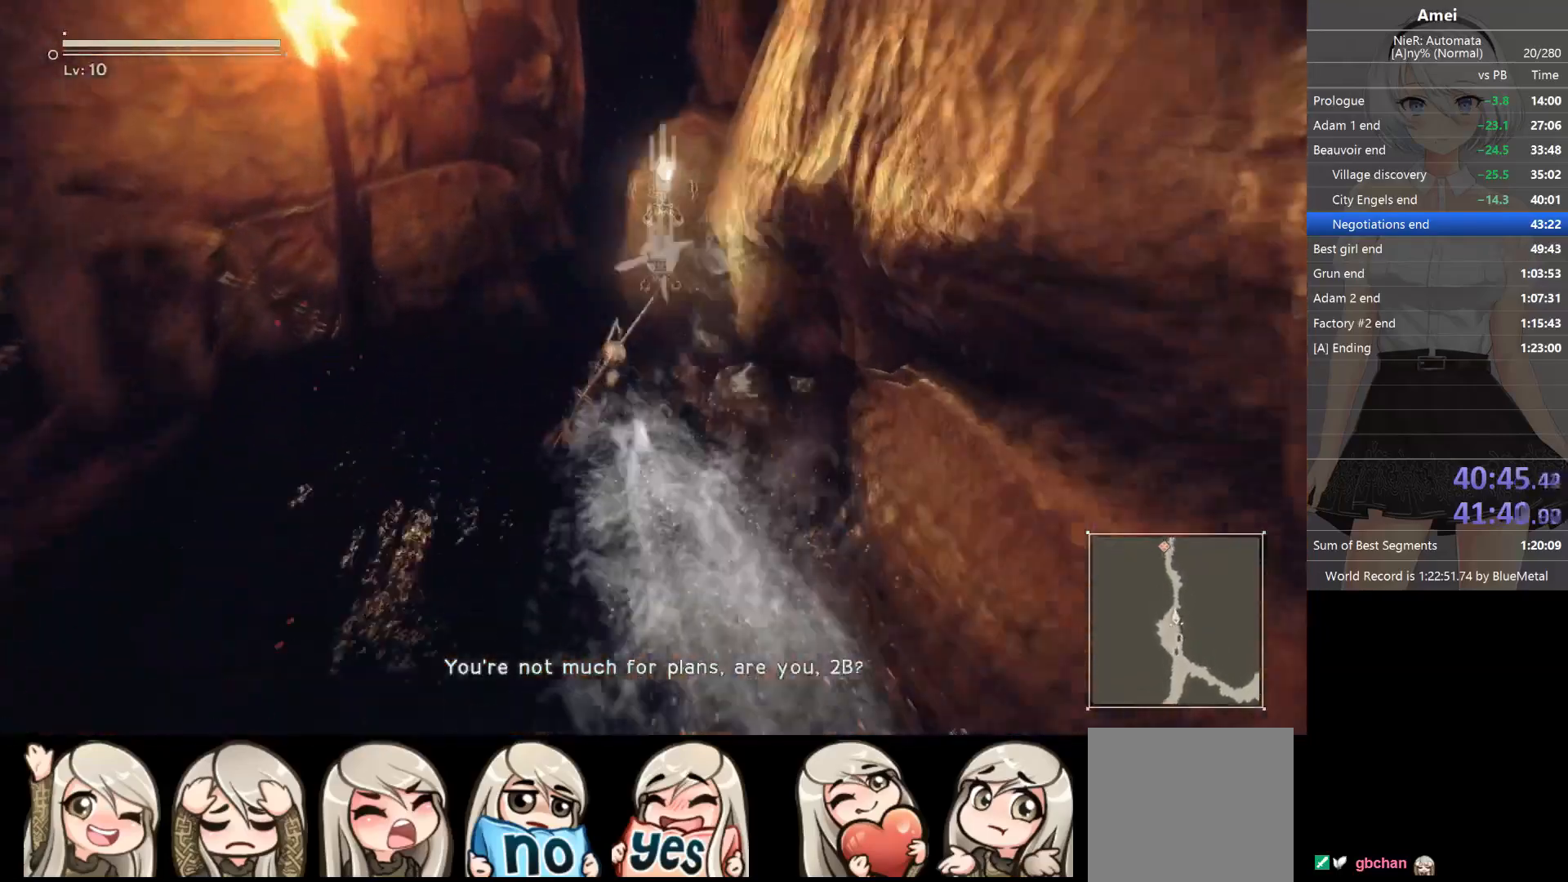
{"buttons": ["Y"], "left_stick": "up", "right_stick": "center", "events": [[166, "L2", "up"], [200, "L1", "up"], [233, "B", "up"], [333, "X", "down"], [400, "DPAD_LEFT", "down"], [400, "X", "up"], [467, "DPAD_LEFT", "up"], [467, "Y", "down"]]}